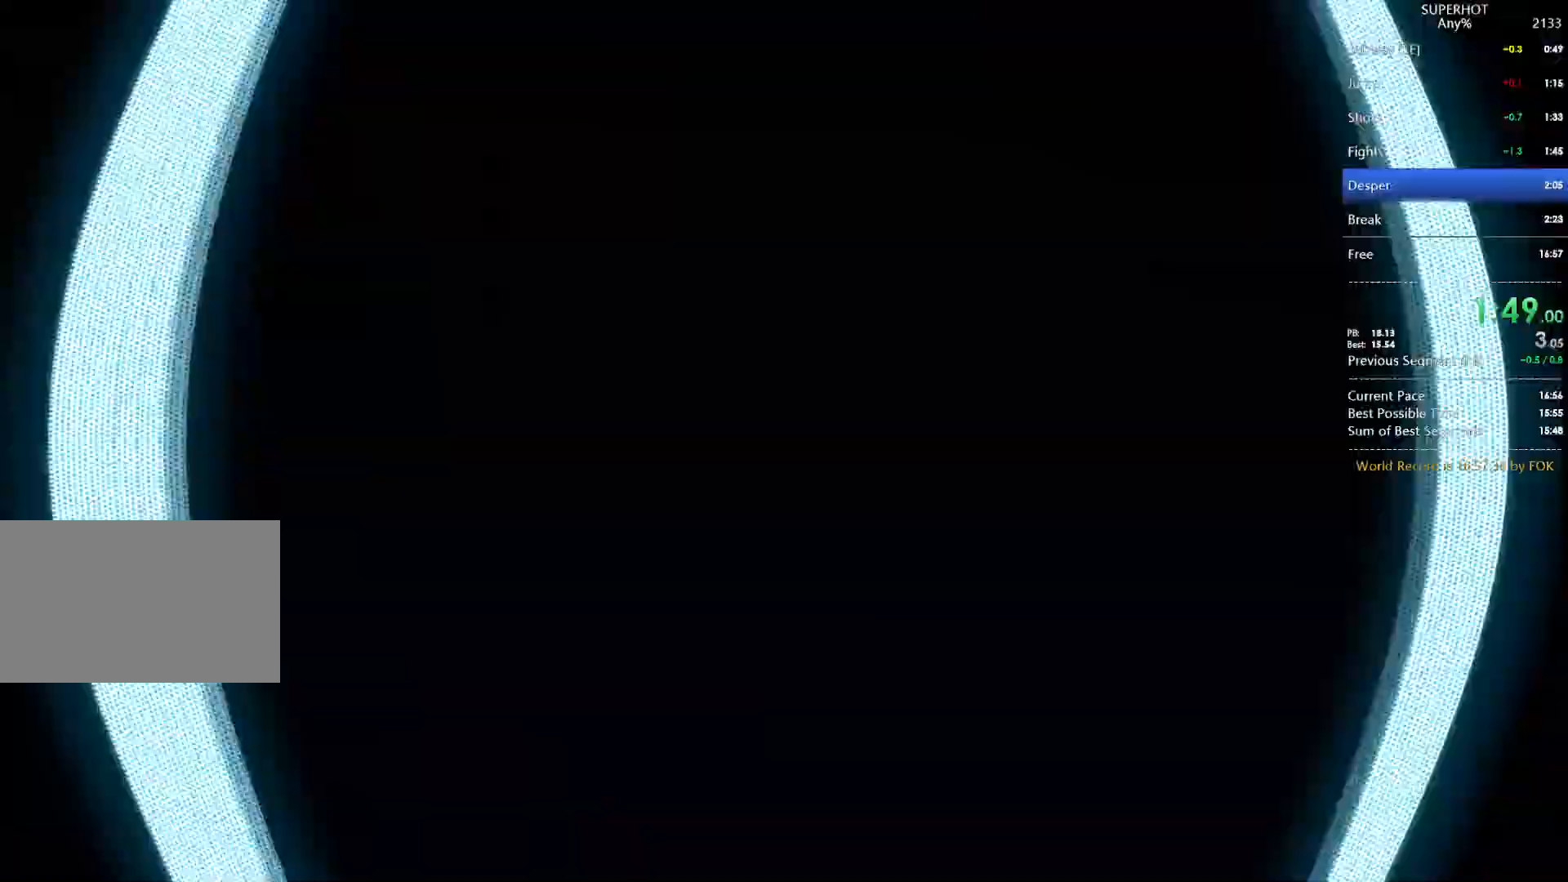
Gameplay with keyboard and mouse; each line is a JSON object with the keys and mouse buttons held at the frame after it. "events" lists presses ("down") and releases ("up") of "1", "2", "3", "4", "5", "a", "alt", "c", "caps_lock", "ctrl", "d", "e", "f", "g", "q", "r", "s", "shift", "space", "t", "tab", "v", "w", "x", "z", "mouse_left", "mouse_wheel" and "mouse_right" between this image and that frame as [ms after this image, input, new state], when the widget could be followed in between. "mouse_left", "mouse_wheel", "mouse_right" = the "left", "wheel", "right" buttons of the "mouse" list. No other keys are recorded. "wheel" means that the mouse wheel is clicked or scrolled. Not read: mouse_move.
{"keys": [], "mouse": ["left"], "events": [[100, "mouse_left", "down"], [200, "mouse_left", "up"], [300, "mouse_left", "down"], [400, "mouse_left", "up"], [433, "mouse_left", "down"]]}
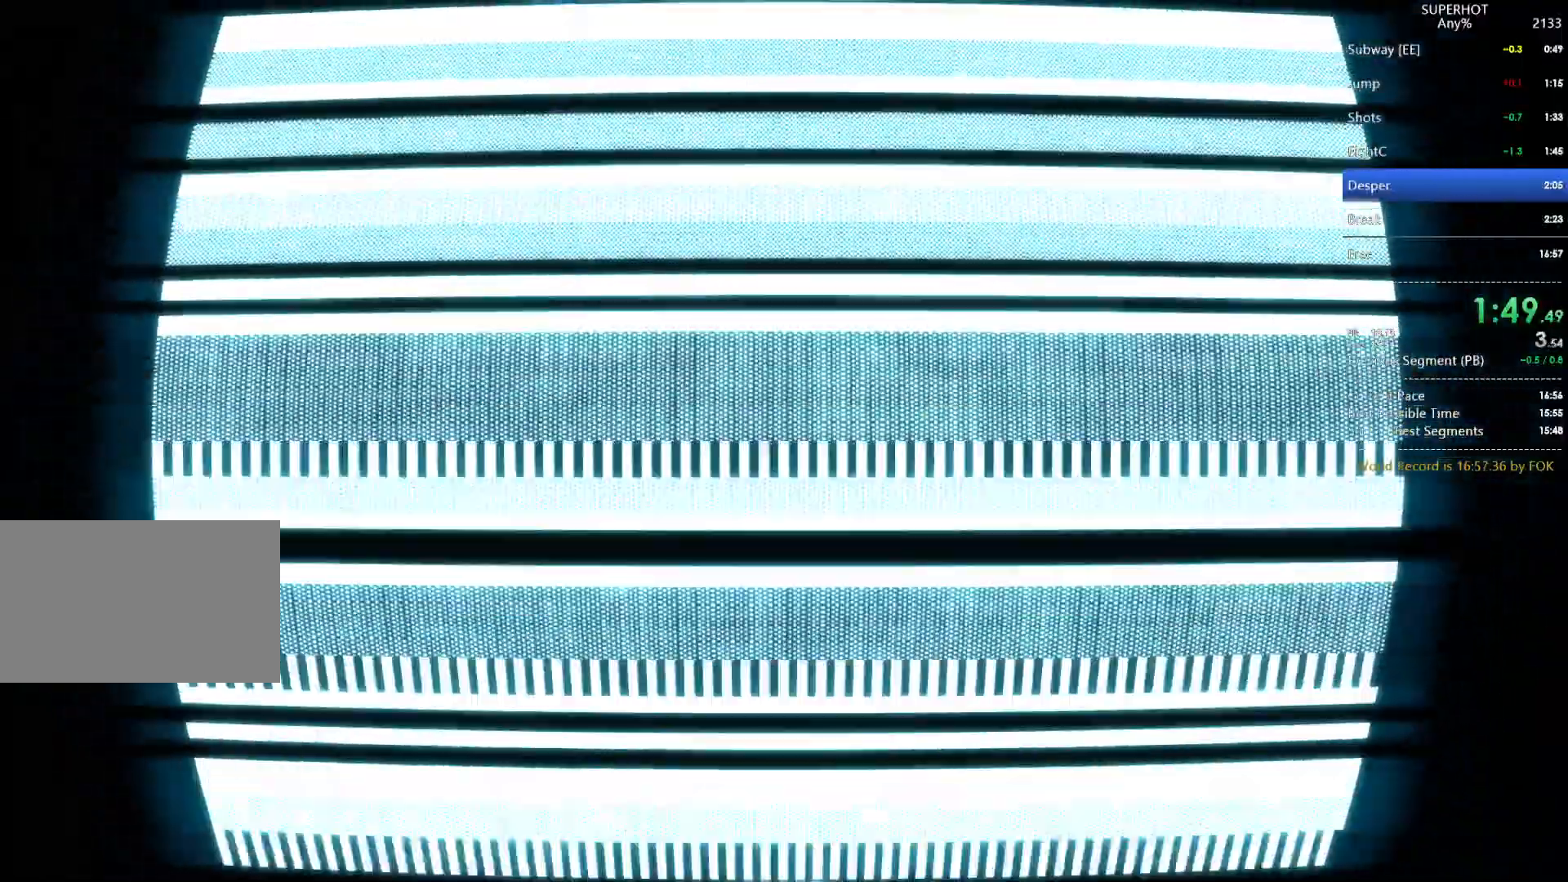
{"keys": [], "mouse": ["left"], "events": [[33, "mouse_left", "up"], [133, "mouse_left", "down"], [167, "mouse_left", "up"], [267, "mouse_left", "down"], [333, "mouse_left", "up"], [433, "mouse_left", "down"]]}
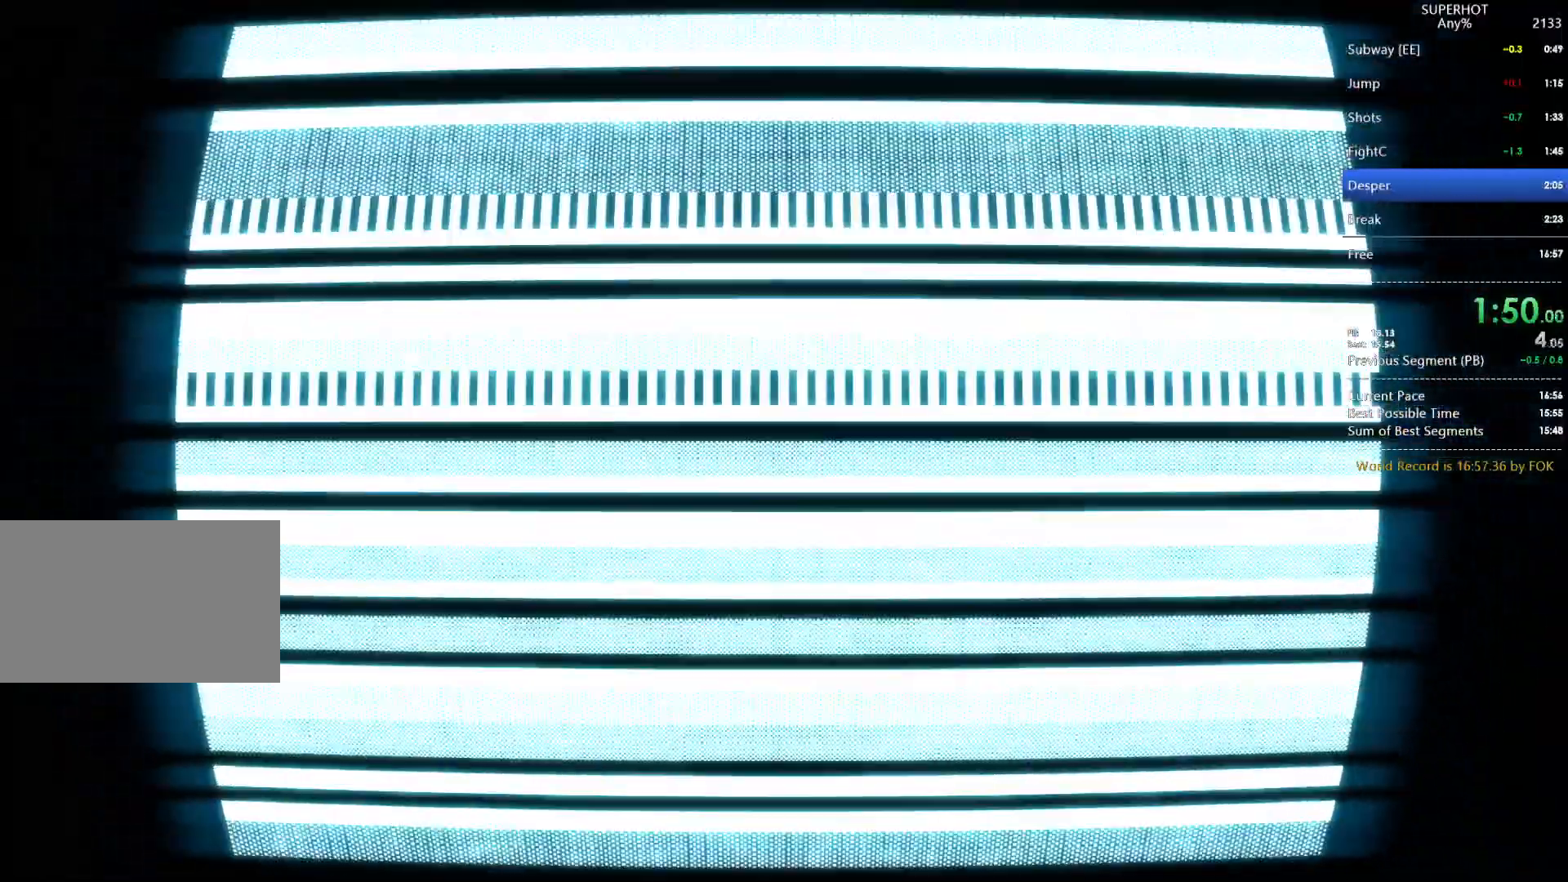
{"keys": [], "mouse": ["left"], "events": [[33, "mouse_left", "up"], [100, "mouse_left", "down"], [167, "mouse_left", "up"], [267, "mouse_left", "down"], [367, "mouse_left", "up"], [467, "mouse_left", "down"]]}
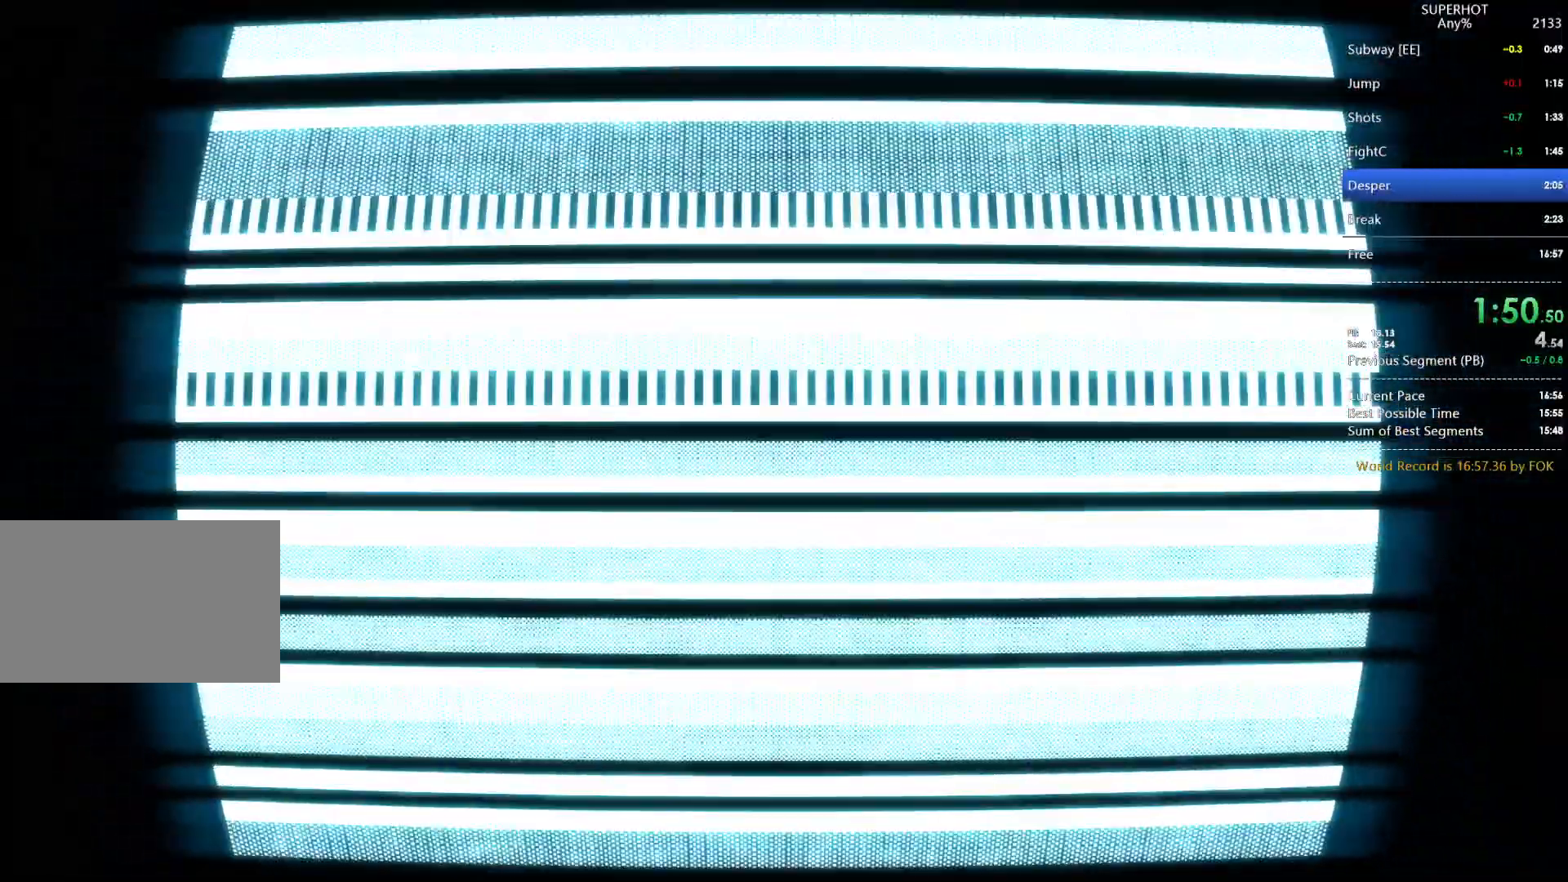
{"keys": ["w"], "mouse": ["left"], "events": [[67, "mouse_left", "up"], [100, "mouse_left", "down"], [200, "mouse_left", "up"], [300, "mouse_left", "down"], [400, "mouse_left", "up"], [433, "w", "down"], [467, "mouse_left", "down"]]}
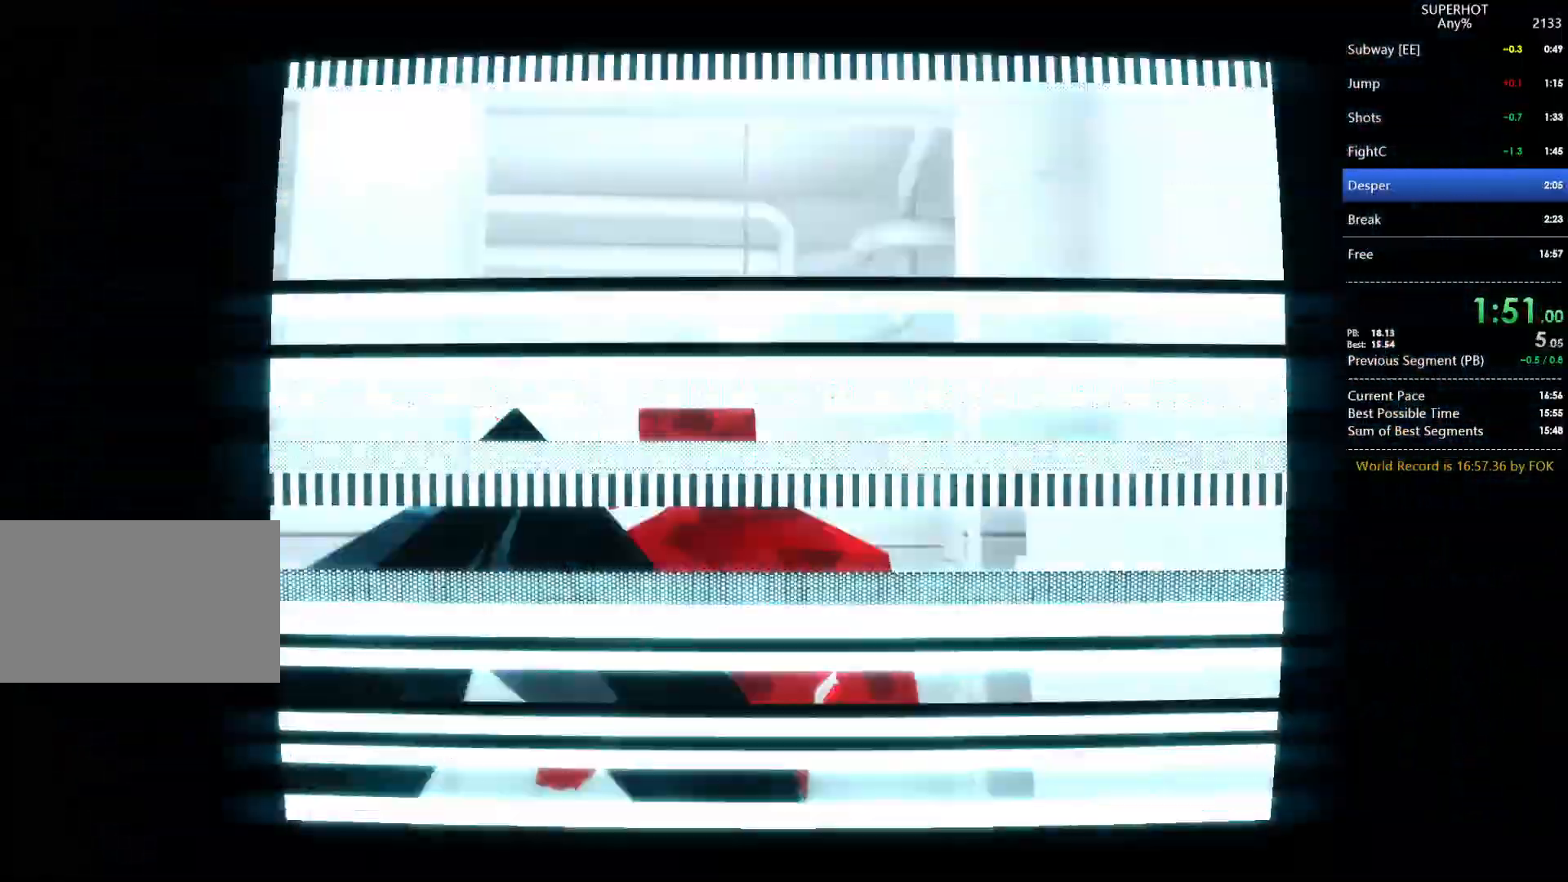
{"keys": [], "mouse": ["left"], "events": [[33, "w", "up"], [67, "mouse_left", "up"], [133, "mouse_left", "down"], [133, "s", "down"], [200, "mouse_left", "up"], [267, "s", "up"], [300, "mouse_left", "down"], [367, "w", "down"], [400, "mouse_left", "up"], [500, "mouse_left", "down"], [500, "w", "up"]]}
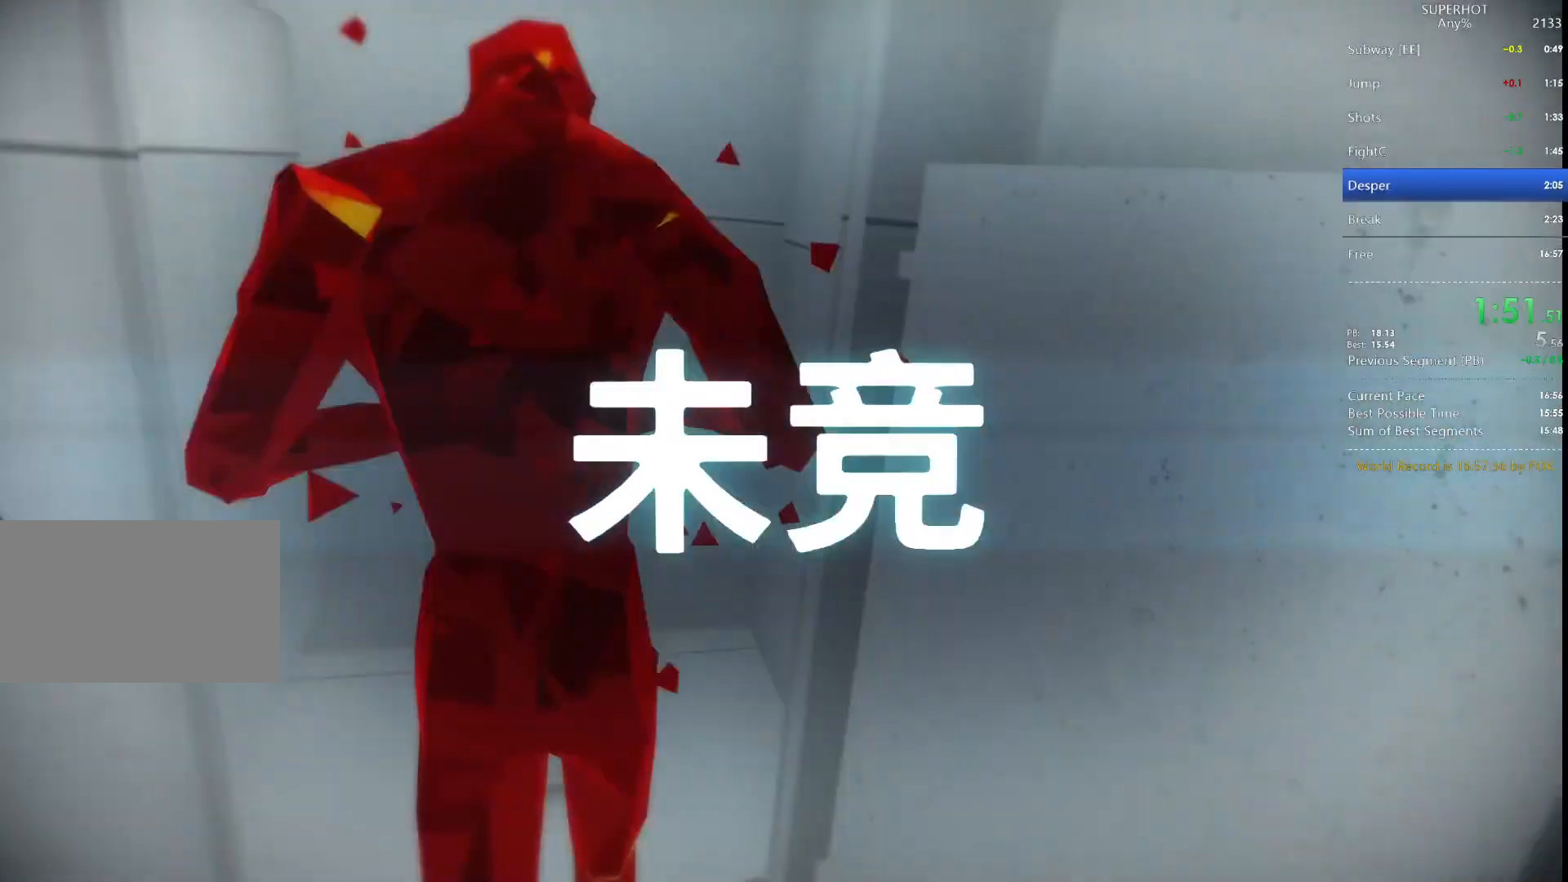
{"keys": ["w"], "mouse": [], "events": [[33, "mouse_left", "up"], [133, "mouse_left", "down"], [200, "space", "down"], [200, "w", "down"], [267, "mouse_left", "up"], [267, "space", "up"]]}
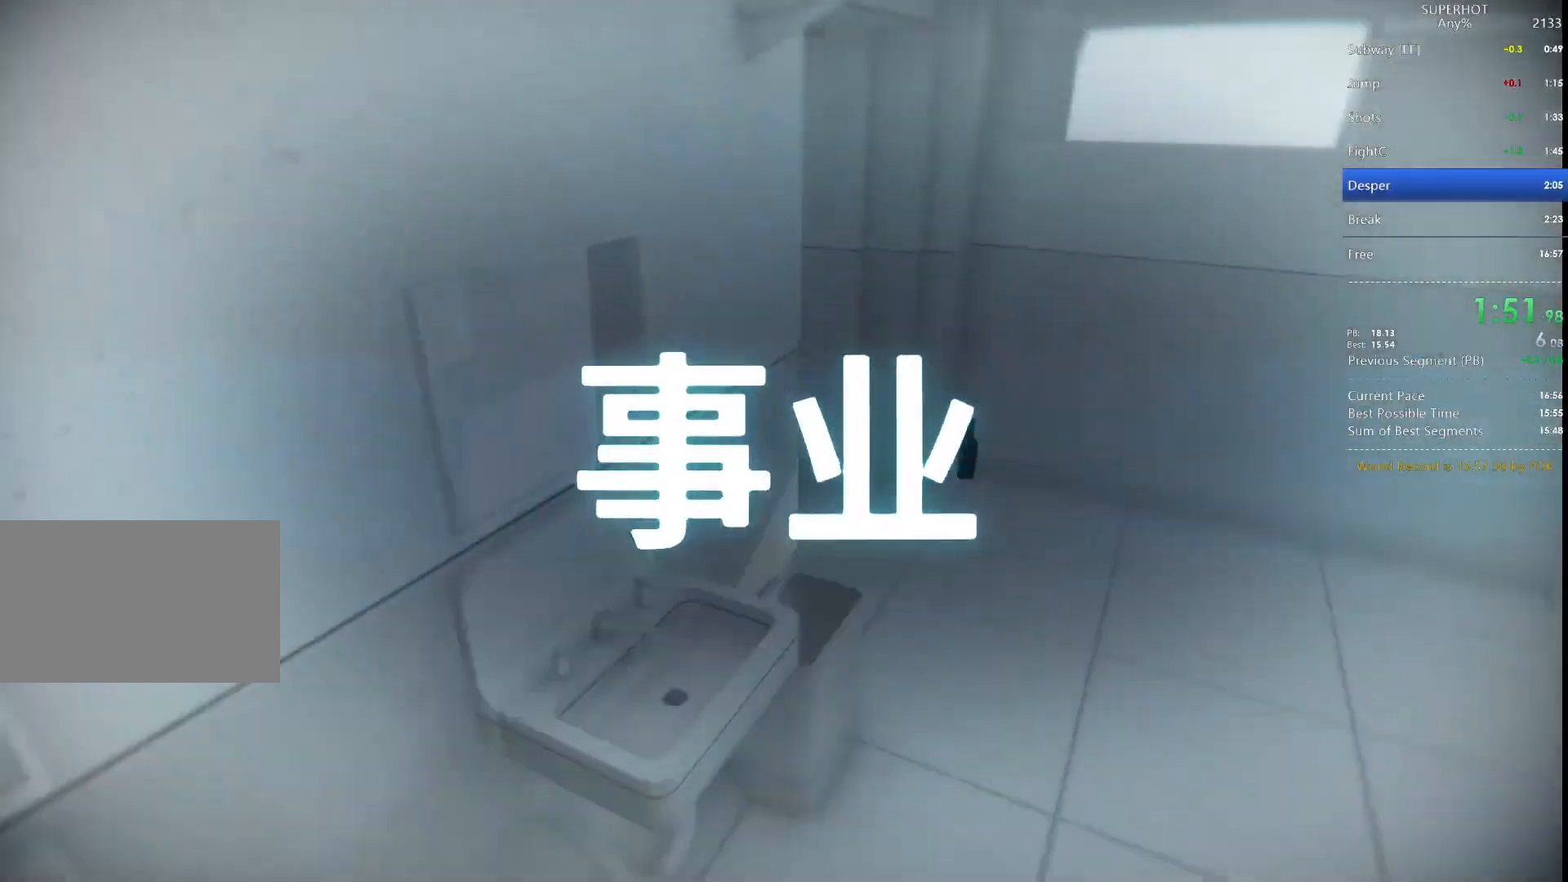
{"keys": ["w"], "mouse": ["left"], "events": [[467, "mouse_left", "down"]]}
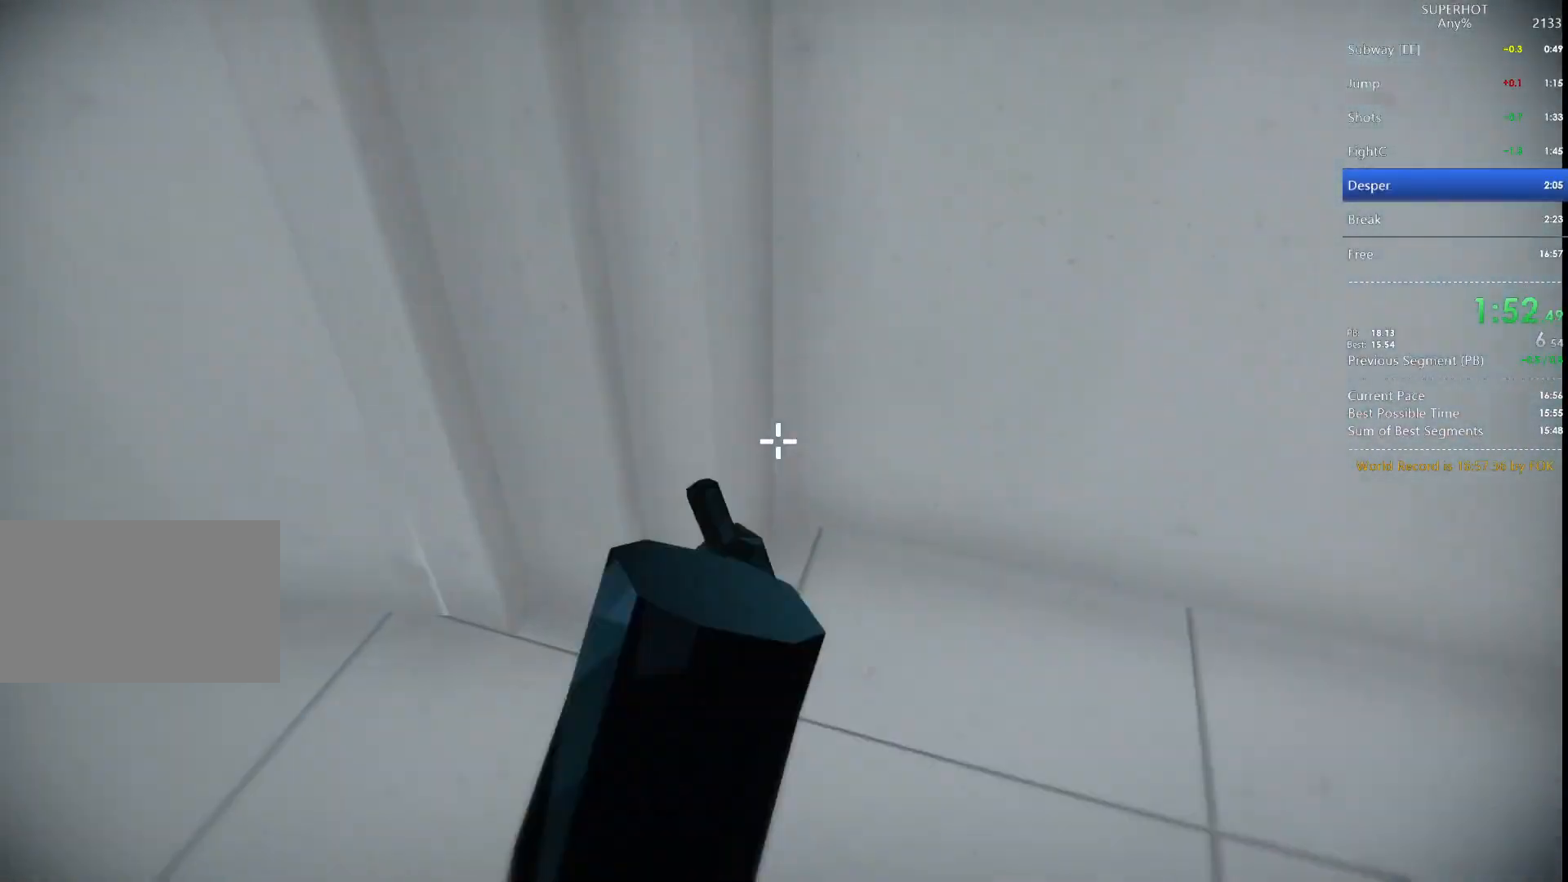
{"keys": ["w"], "mouse": ["left"], "events": [[67, "mouse_left", "up"], [67, "w", "up"], [167, "w", "down"], [367, "mouse_left", "down"]]}
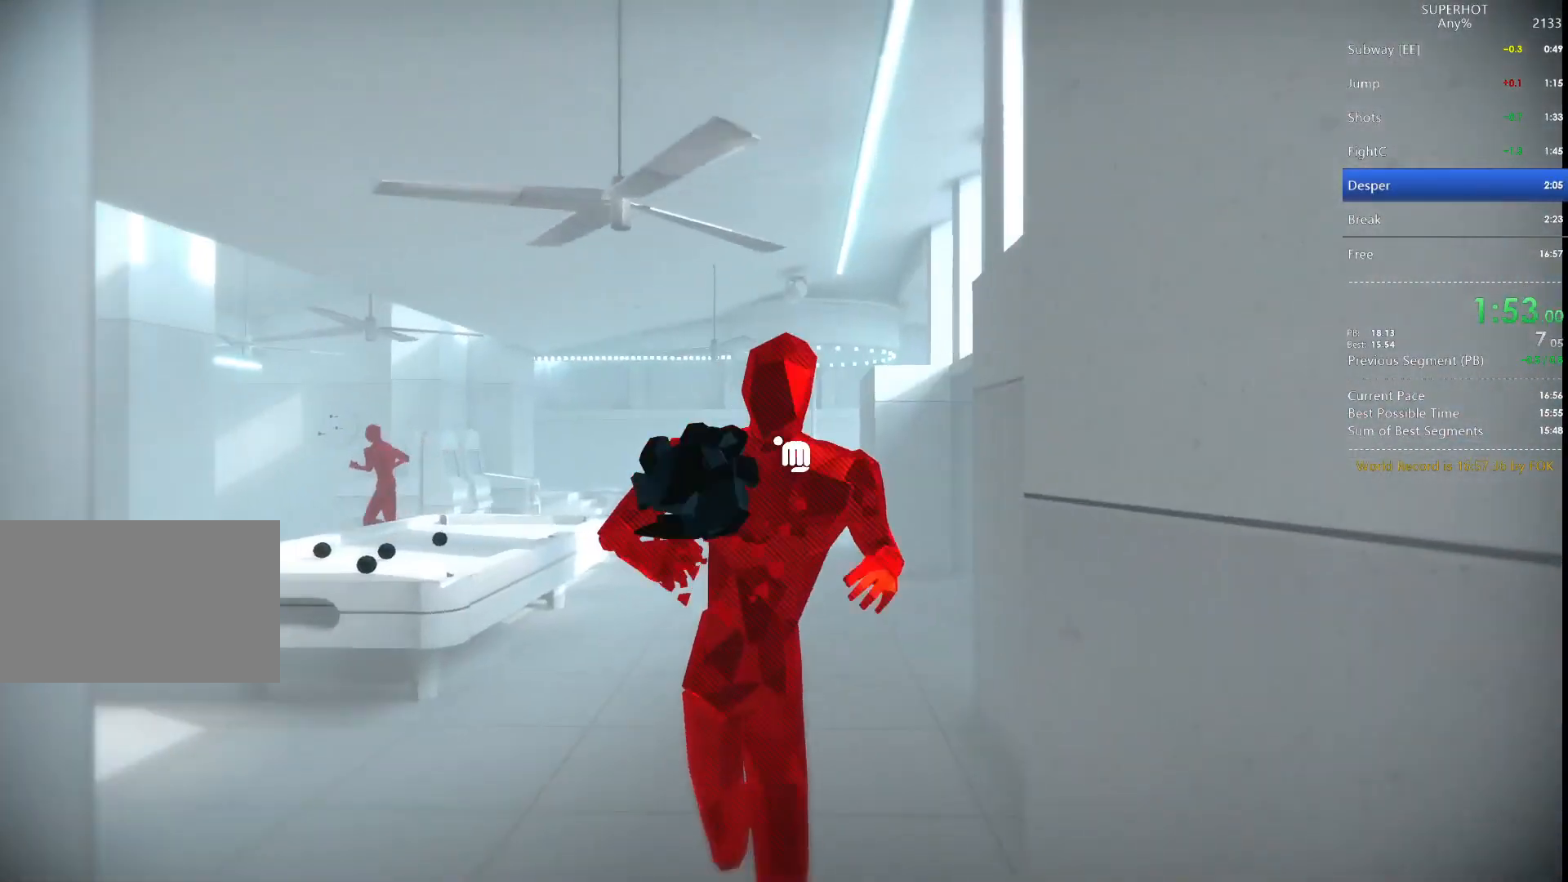
{"keys": ["space", "w"], "mouse": [], "events": [[100, "mouse_left", "up"], [167, "mouse_left", "down"], [267, "mouse_left", "up"], [333, "mouse_left", "down"], [433, "mouse_left", "up"], [433, "space", "down"]]}
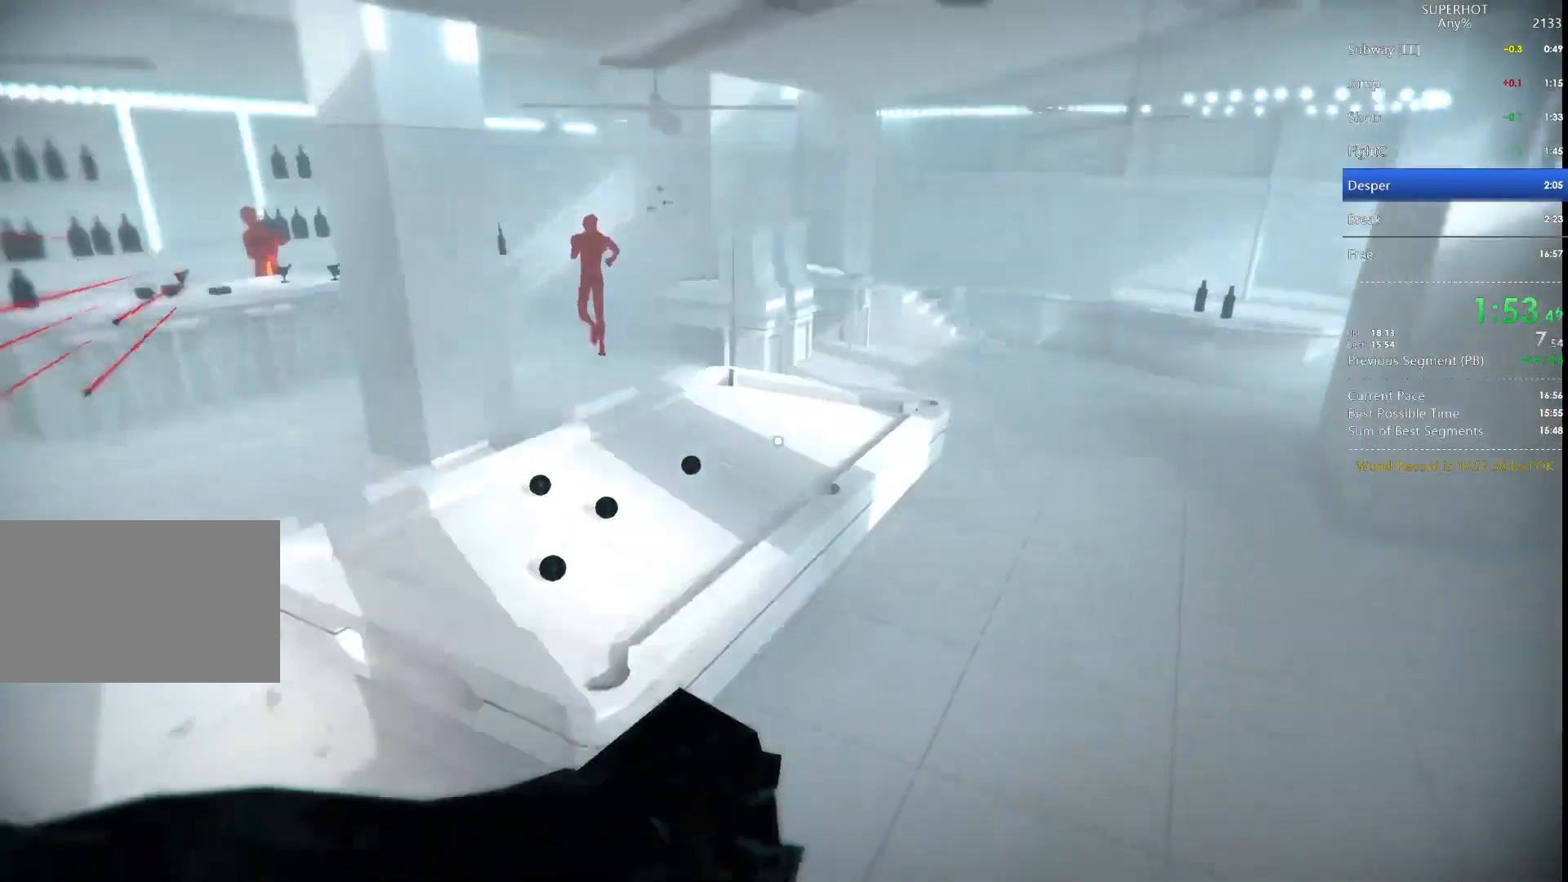
{"keys": ["a", "w"], "mouse": [], "events": [[67, "space", "up"], [300, "mouse_left", "down"], [400, "space", "down"], [433, "a", "down"], [433, "mouse_left", "up"], [467, "space", "up"]]}
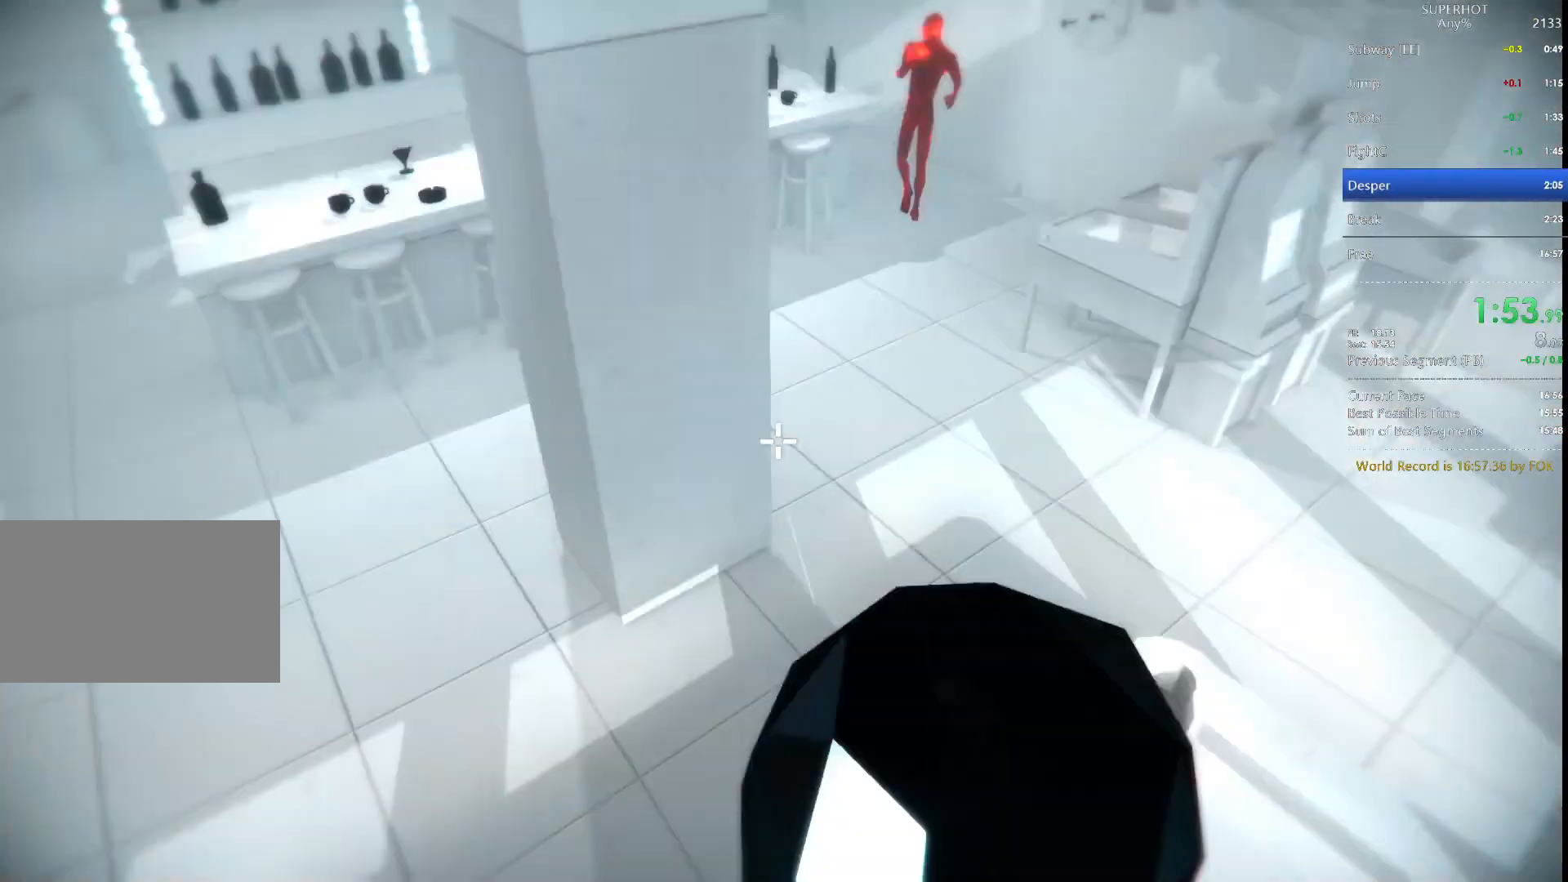
{"keys": ["w"], "mouse": ["left"], "events": [[200, "a", "up"], [500, "mouse_left", "down"]]}
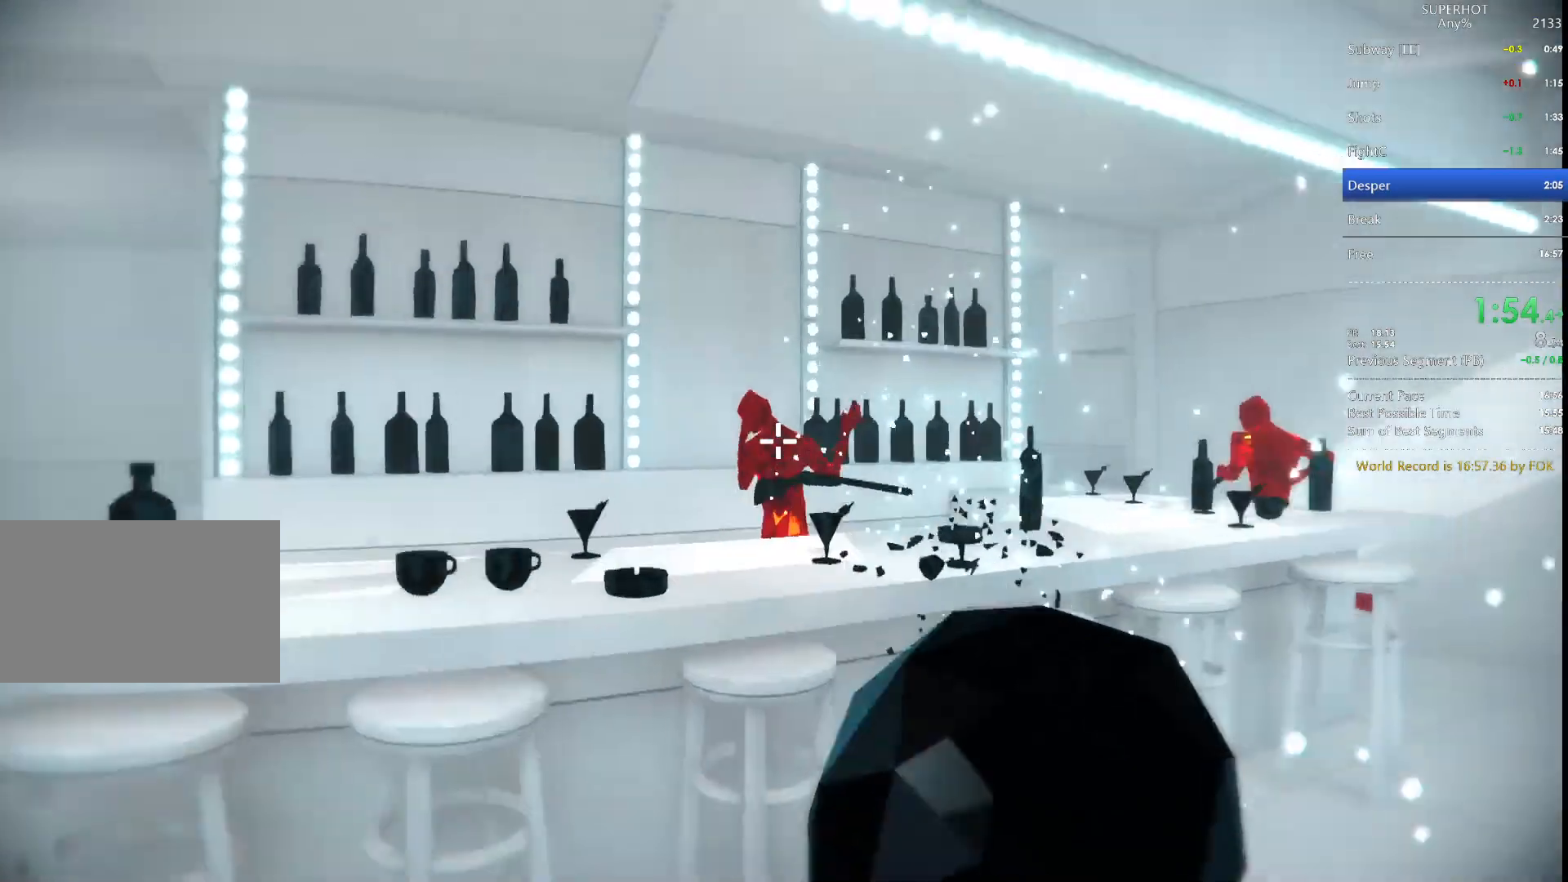
{"keys": ["w"], "mouse": [], "events": [[33, "space", "down"], [133, "mouse_left", "up"], [133, "space", "up"]]}
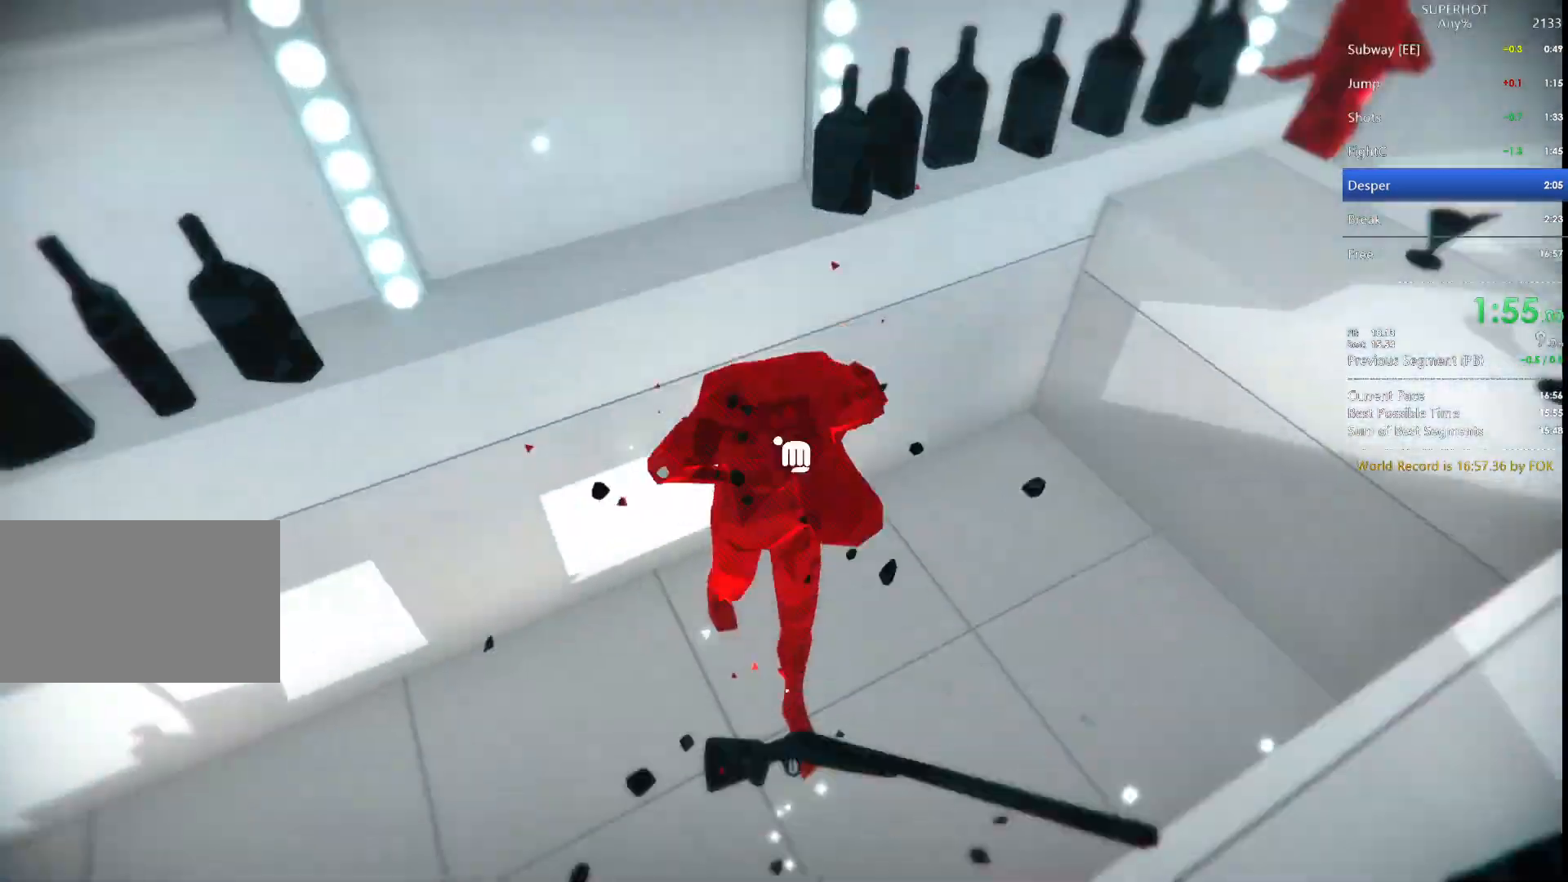
{"keys": ["s"], "mouse": [], "events": [[67, "mouse_left", "down"], [167, "mouse_left", "up"], [200, "s", "down"], [233, "w", "up"], [433, "s", "up"], [467, "s", "down"]]}
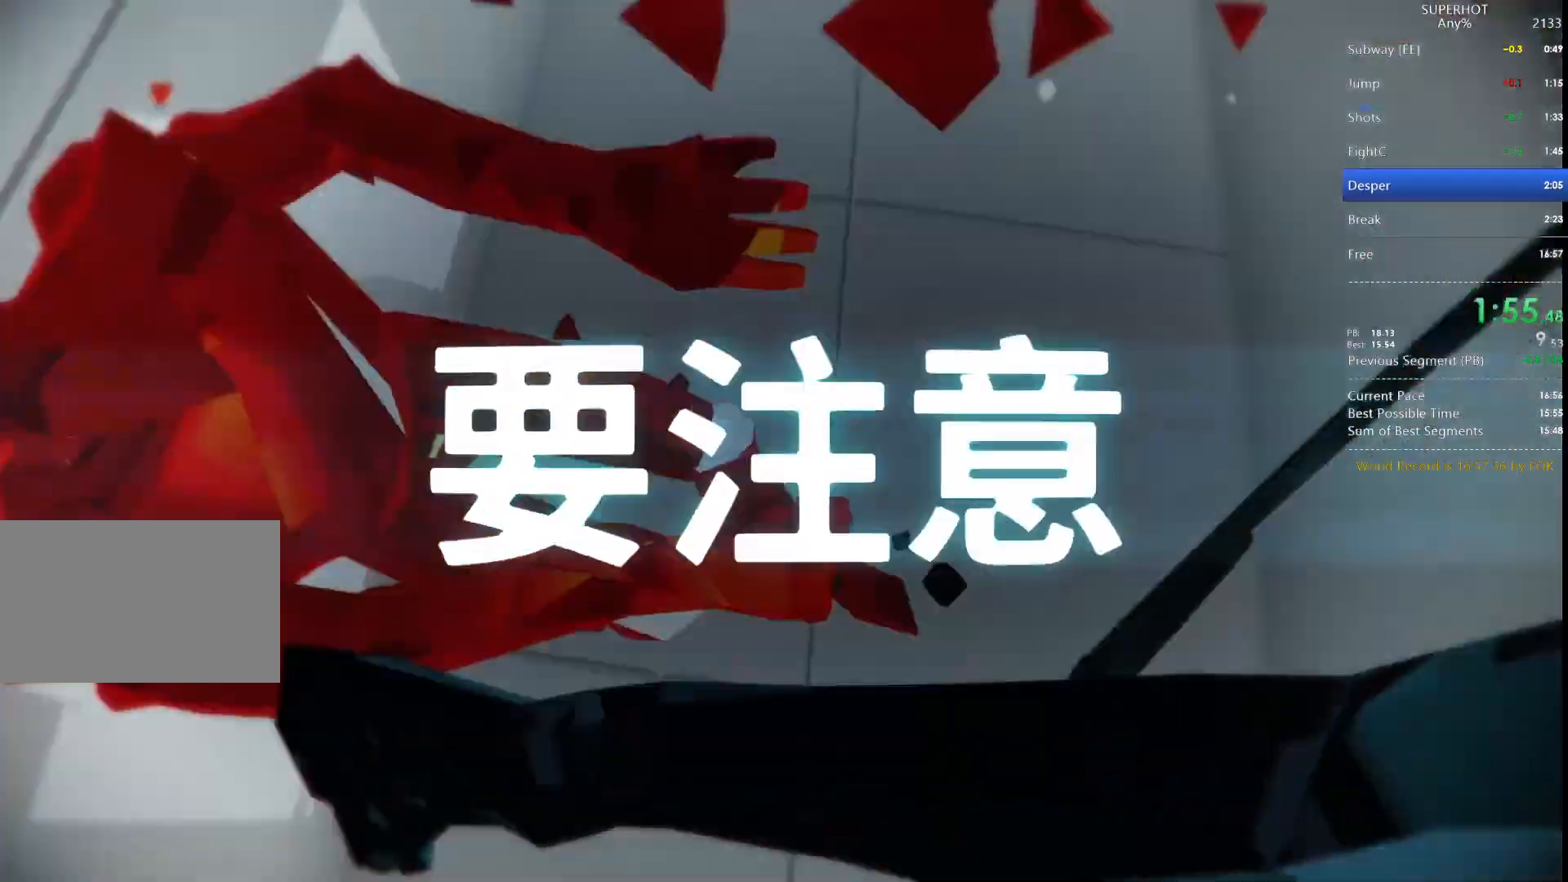
{"keys": ["w"], "mouse": [], "events": [[67, "s", "up"], [267, "mouse_left", "down"], [300, "space", "down"], [300, "w", "down"], [367, "mouse_left", "up"], [400, "space", "up"]]}
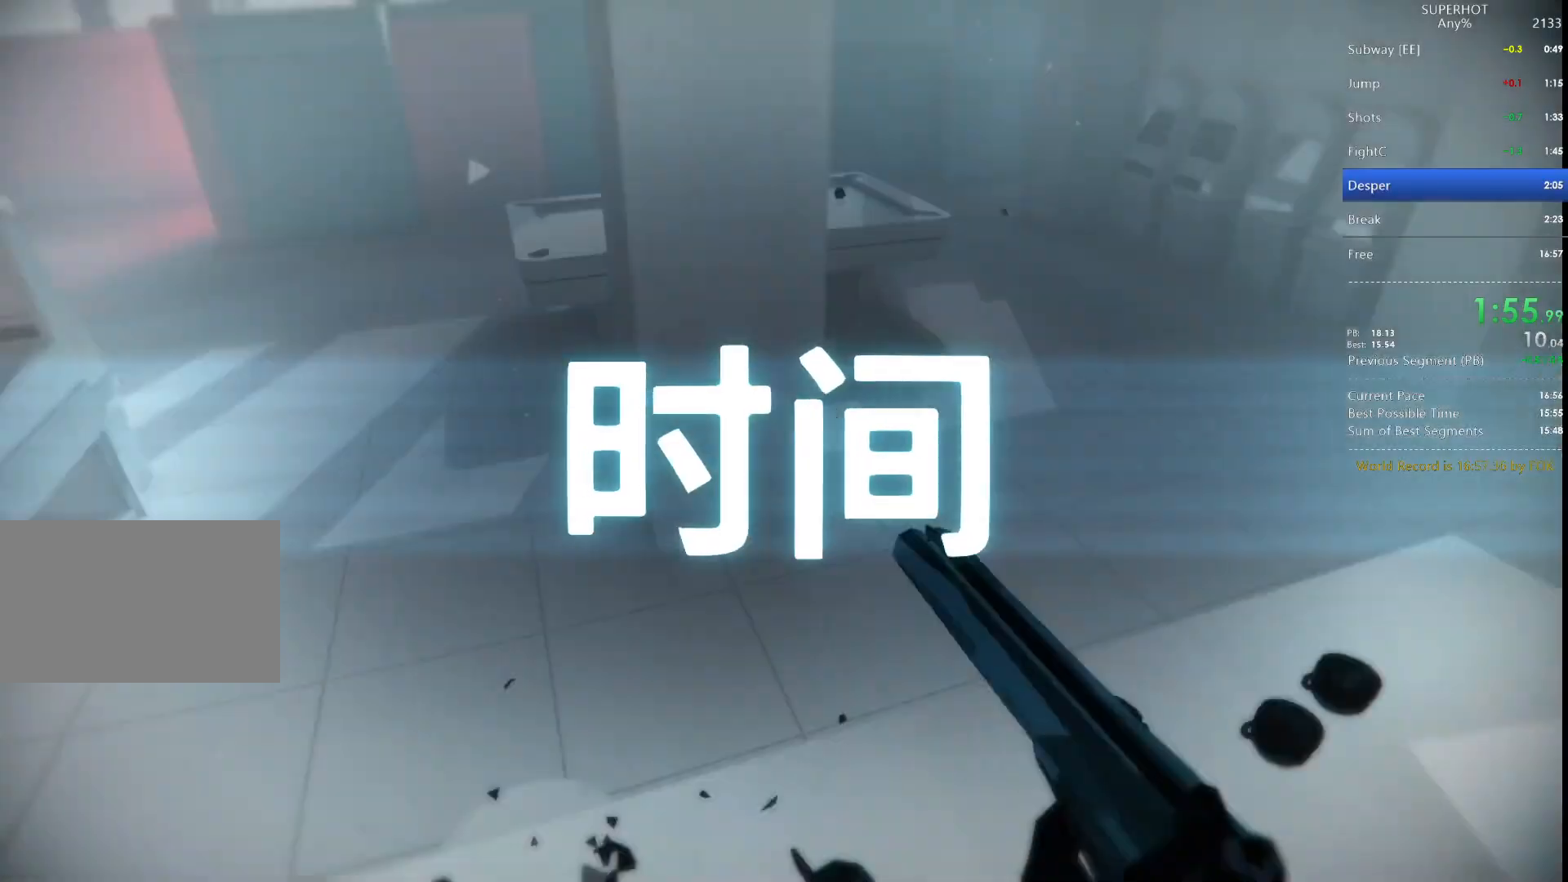
{"keys": ["d", "w"], "mouse": [], "events": [[100, "d", "down"]]}
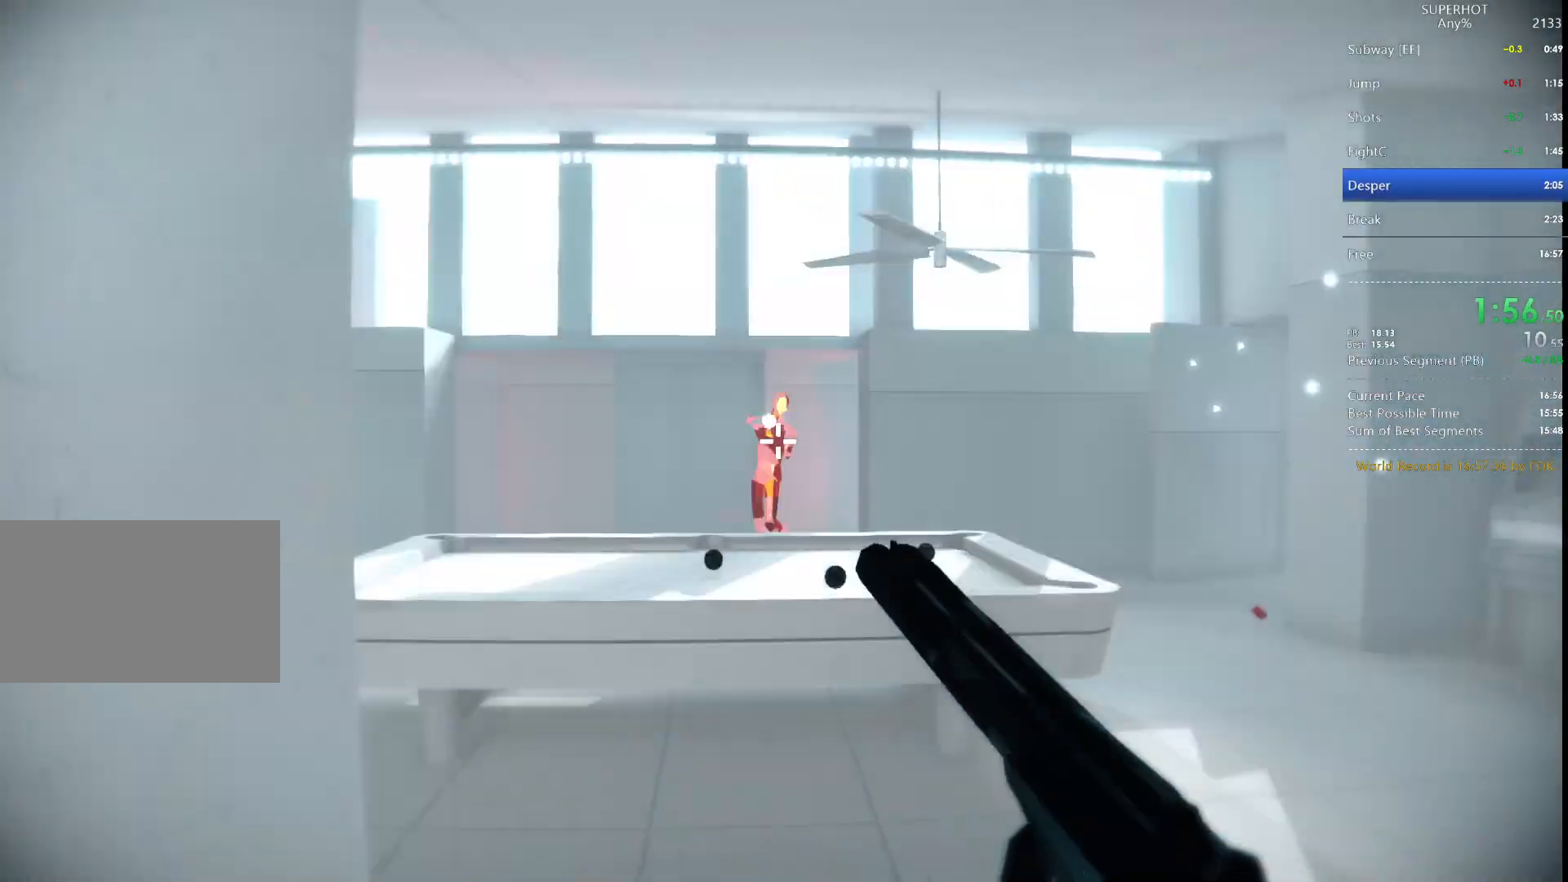
{"keys": ["d", "w"], "mouse": [], "events": [[67, "d", "up"], [100, "w", "up"], [300, "mouse_left", "down"], [333, "d", "down"], [333, "space", "down"], [333, "w", "down"], [433, "mouse_left", "up"], [467, "space", "up"]]}
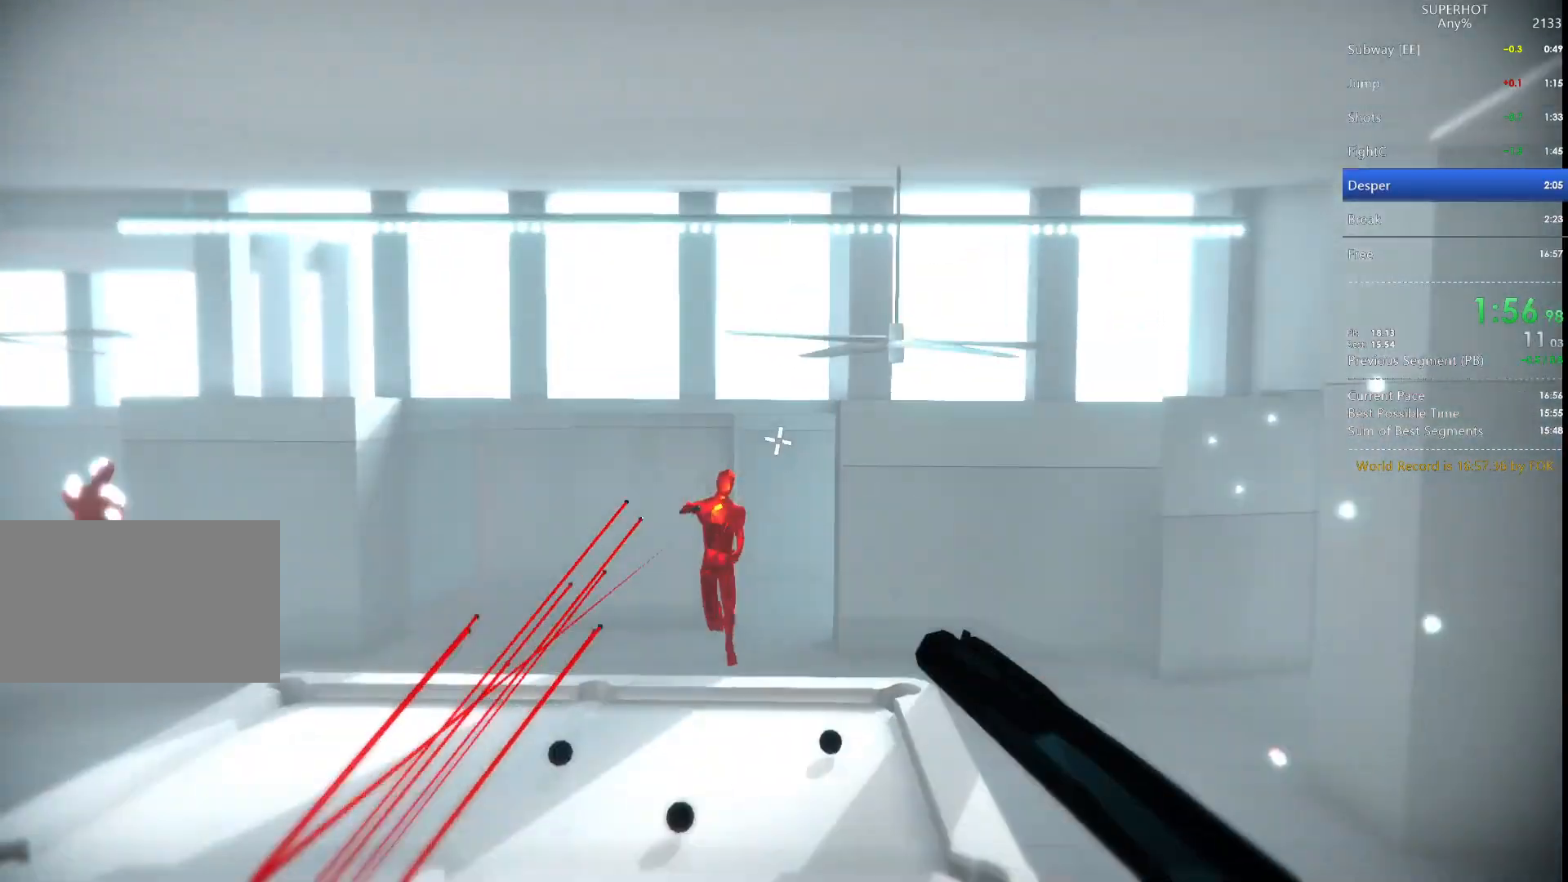
{"keys": ["d", "space", "w"], "mouse": [], "events": [[500, "space", "down"]]}
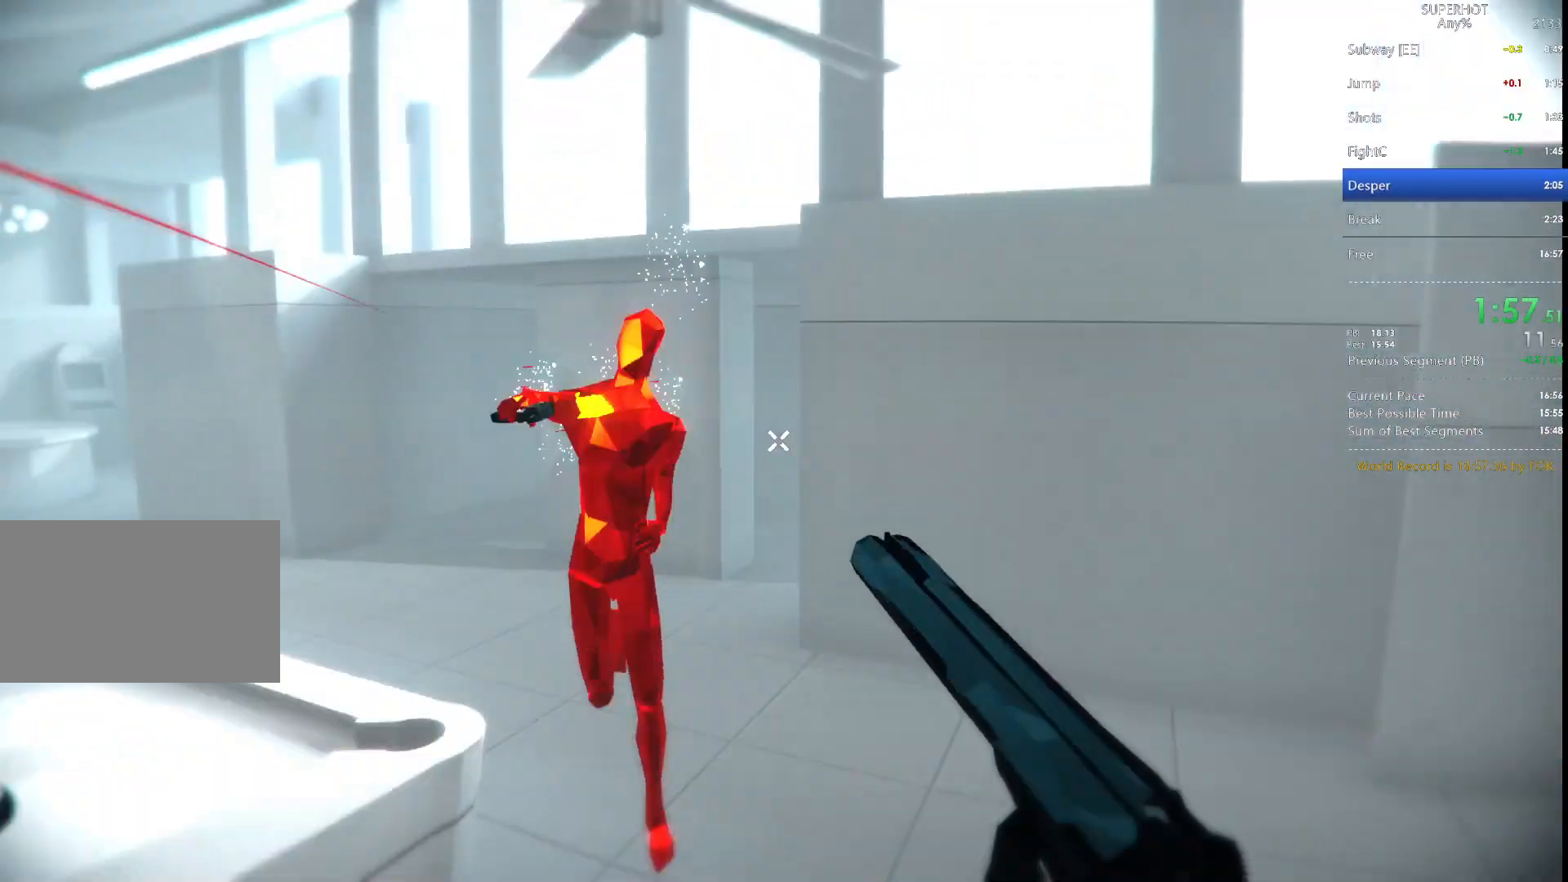
{"keys": ["d", "w"], "mouse": [], "events": [[33, "w", "up"], [100, "space", "up"], [367, "w", "down"]]}
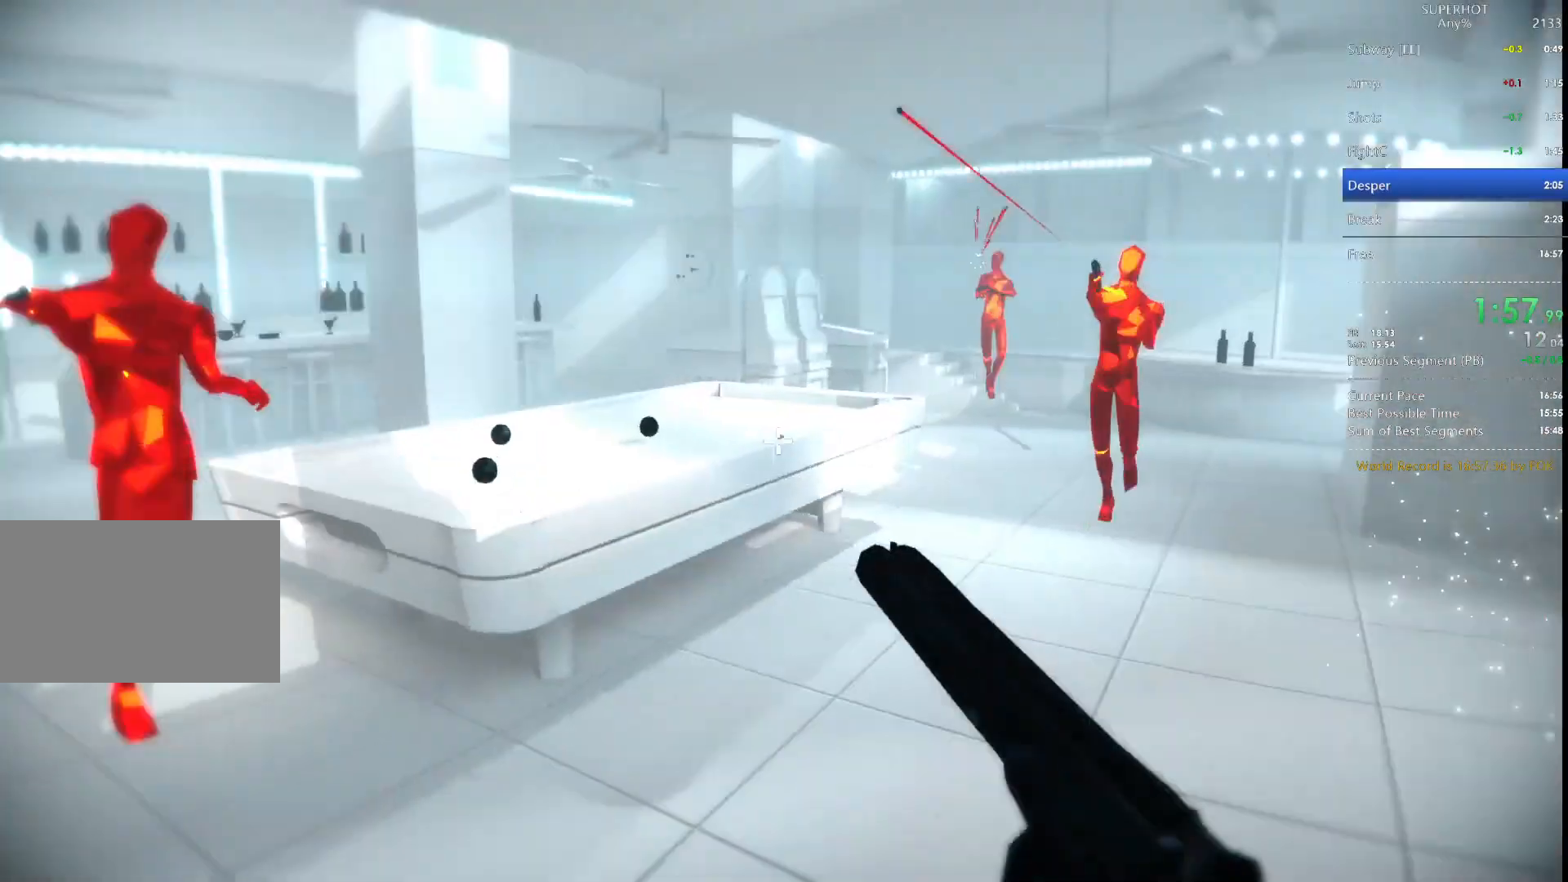
{"keys": ["a", "space", "w"], "mouse": ["left"], "events": [[67, "d", "up"], [100, "w", "up"], [400, "mouse_left", "down"], [400, "w", "down"], [433, "a", "down"], [433, "space", "down"]]}
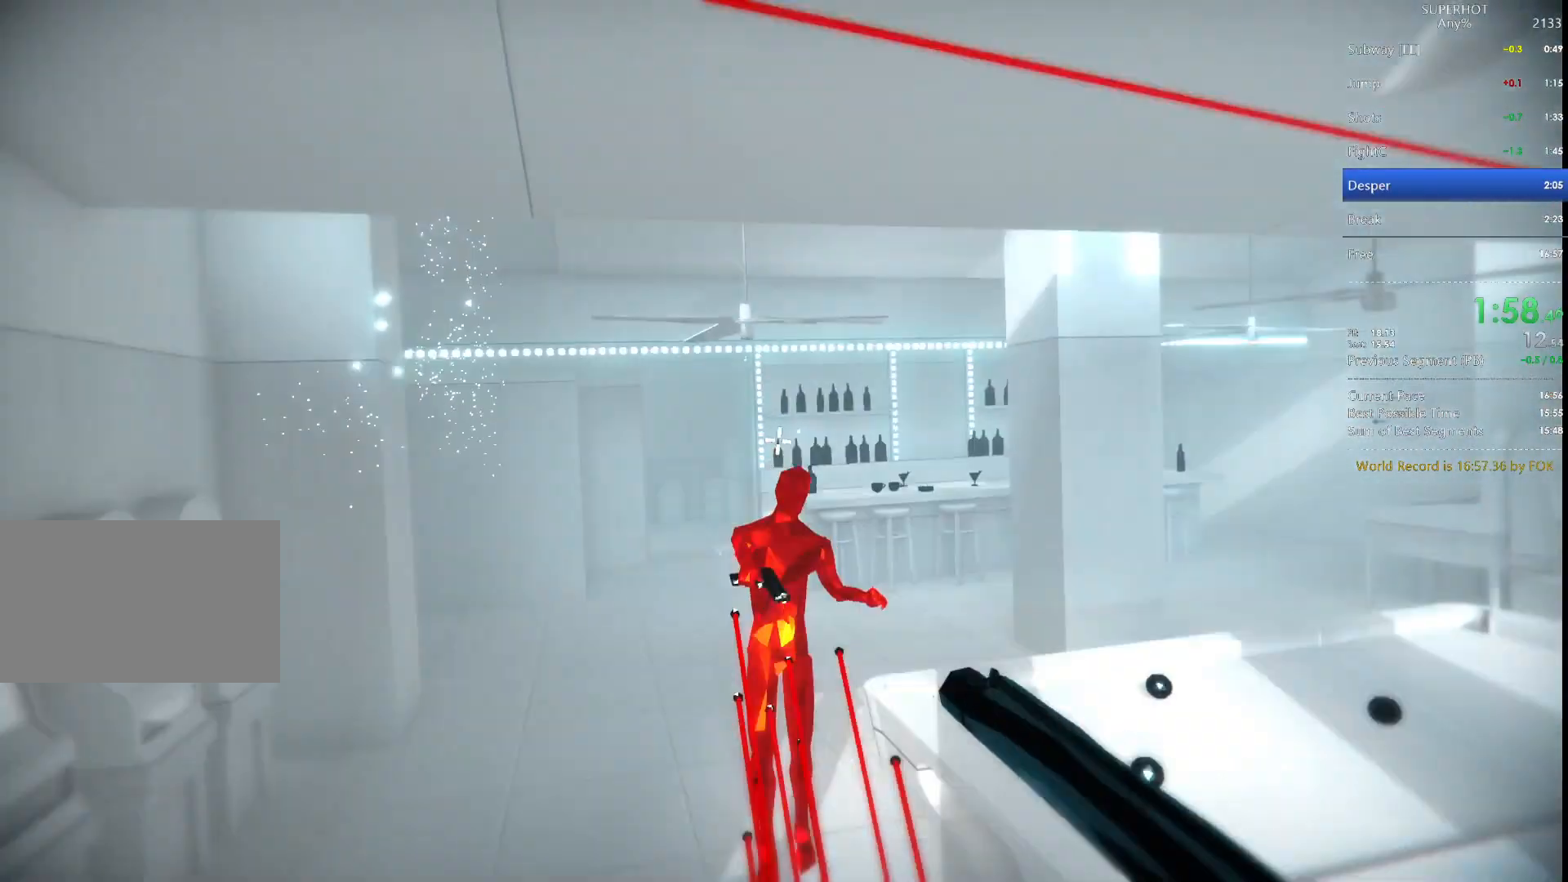
{"keys": [], "mouse": [], "events": [[33, "mouse_left", "up"], [33, "space", "up"], [367, "w", "up"], [433, "a", "up"]]}
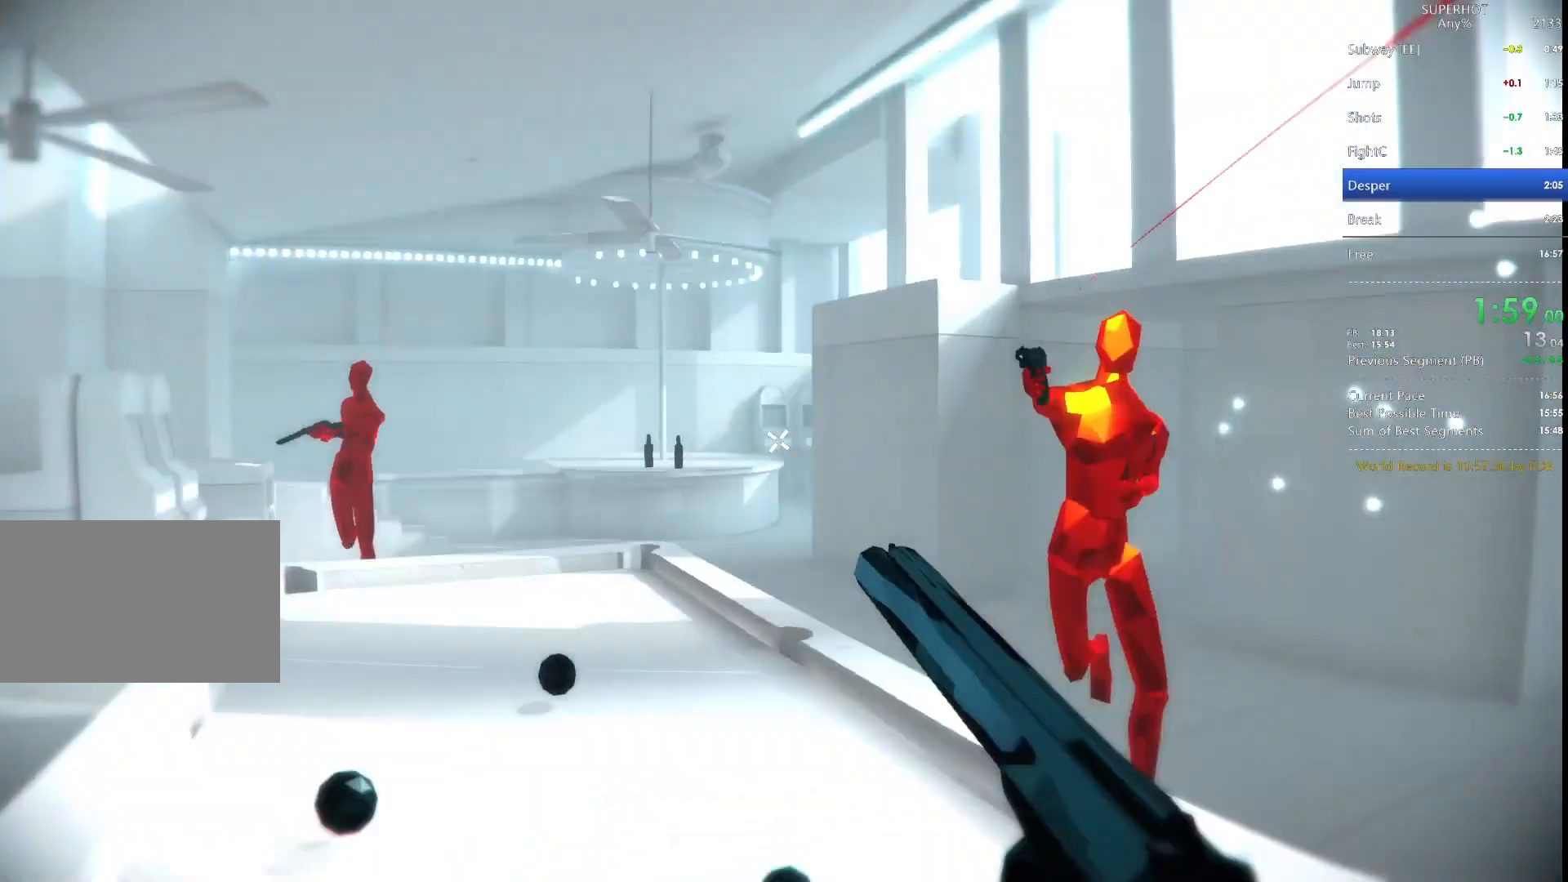
{"keys": ["d", "space", "w"], "mouse": [], "events": [[333, "mouse_right", "down"], [433, "d", "down"], [433, "space", "down"], [433, "w", "down"], [467, "mouse_right", "up"]]}
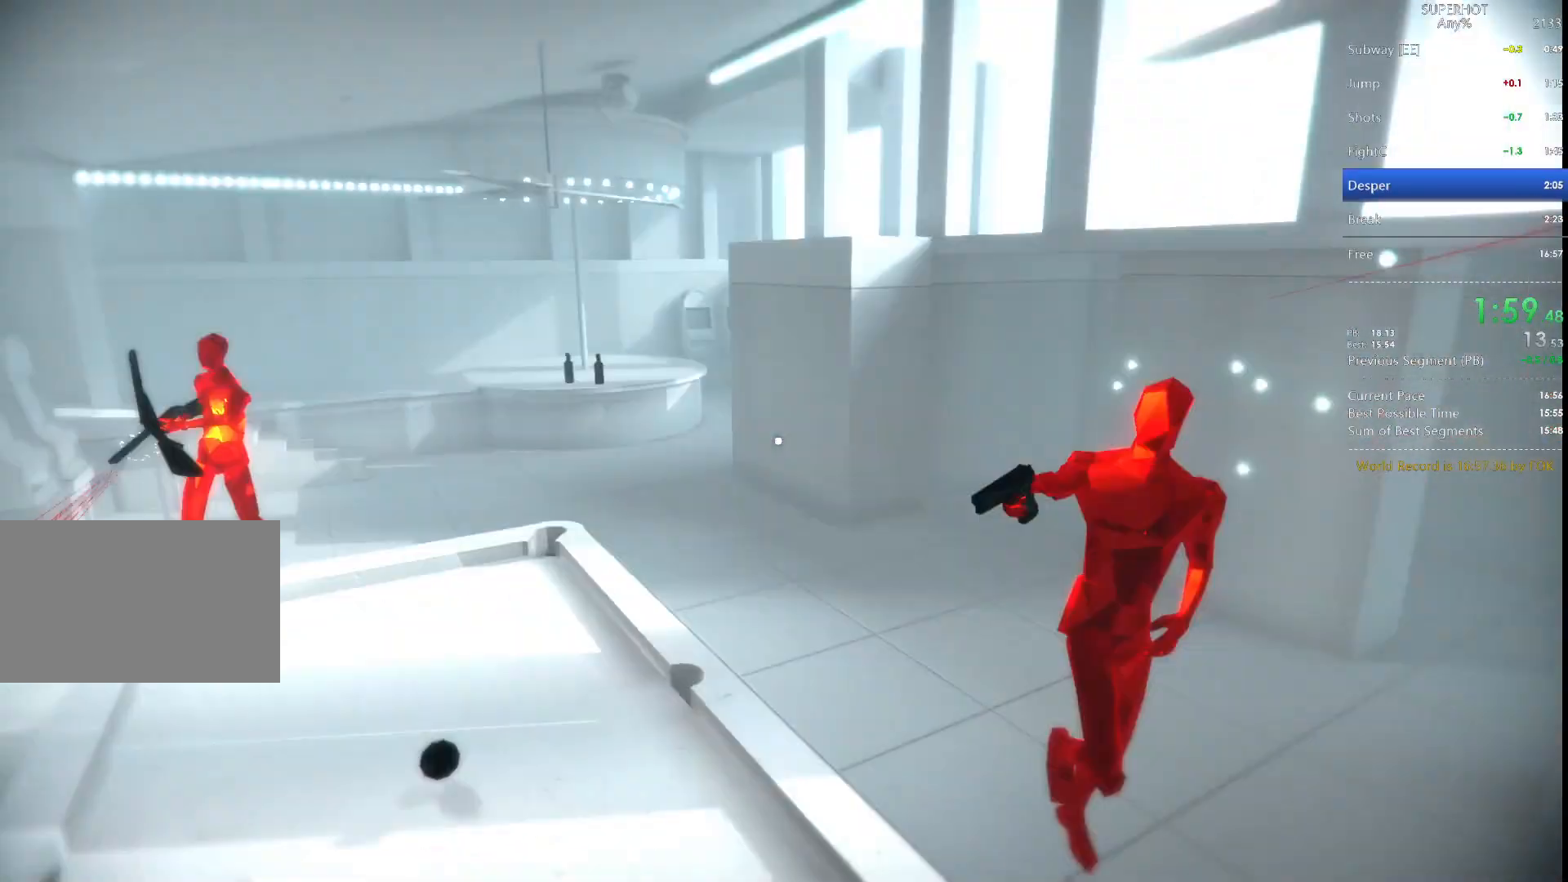
{"keys": [], "mouse": [], "events": [[100, "space", "up"], [167, "mouse_left", "down"], [233, "w", "up"], [300, "mouse_left", "up"], [333, "mouse_left", "down"], [433, "mouse_left", "up"], [467, "d", "up"]]}
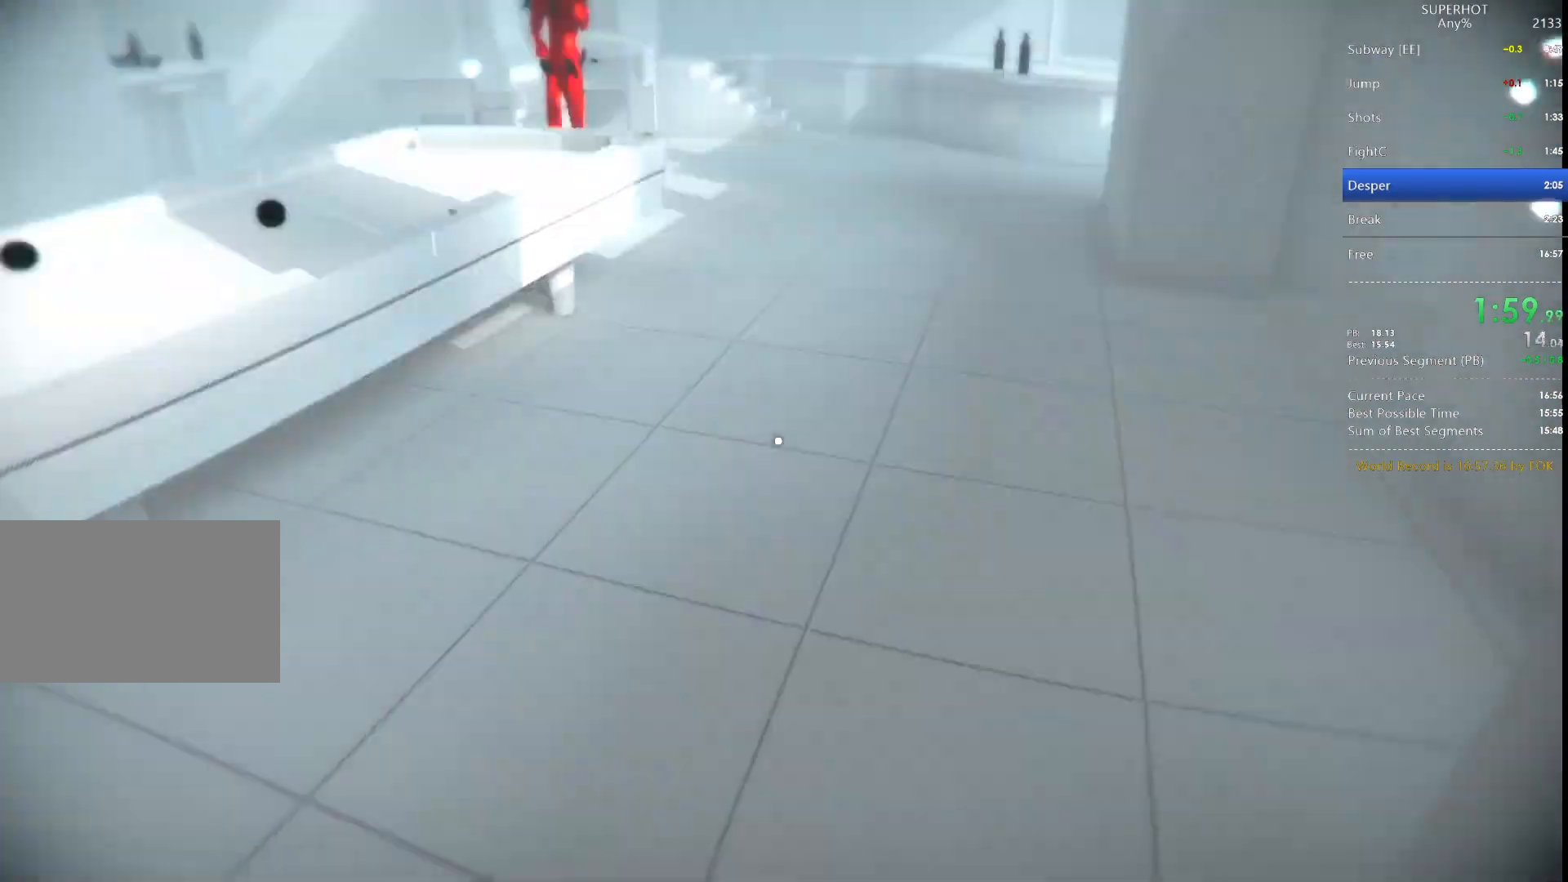
{"keys": ["s"], "mouse": [], "events": [[133, "mouse_left", "down"], [267, "mouse_left", "up"], [300, "mouse_left", "down"], [367, "mouse_left", "up"], [400, "mouse_left", "down"], [500, "mouse_left", "up"], [500, "s", "down"]]}
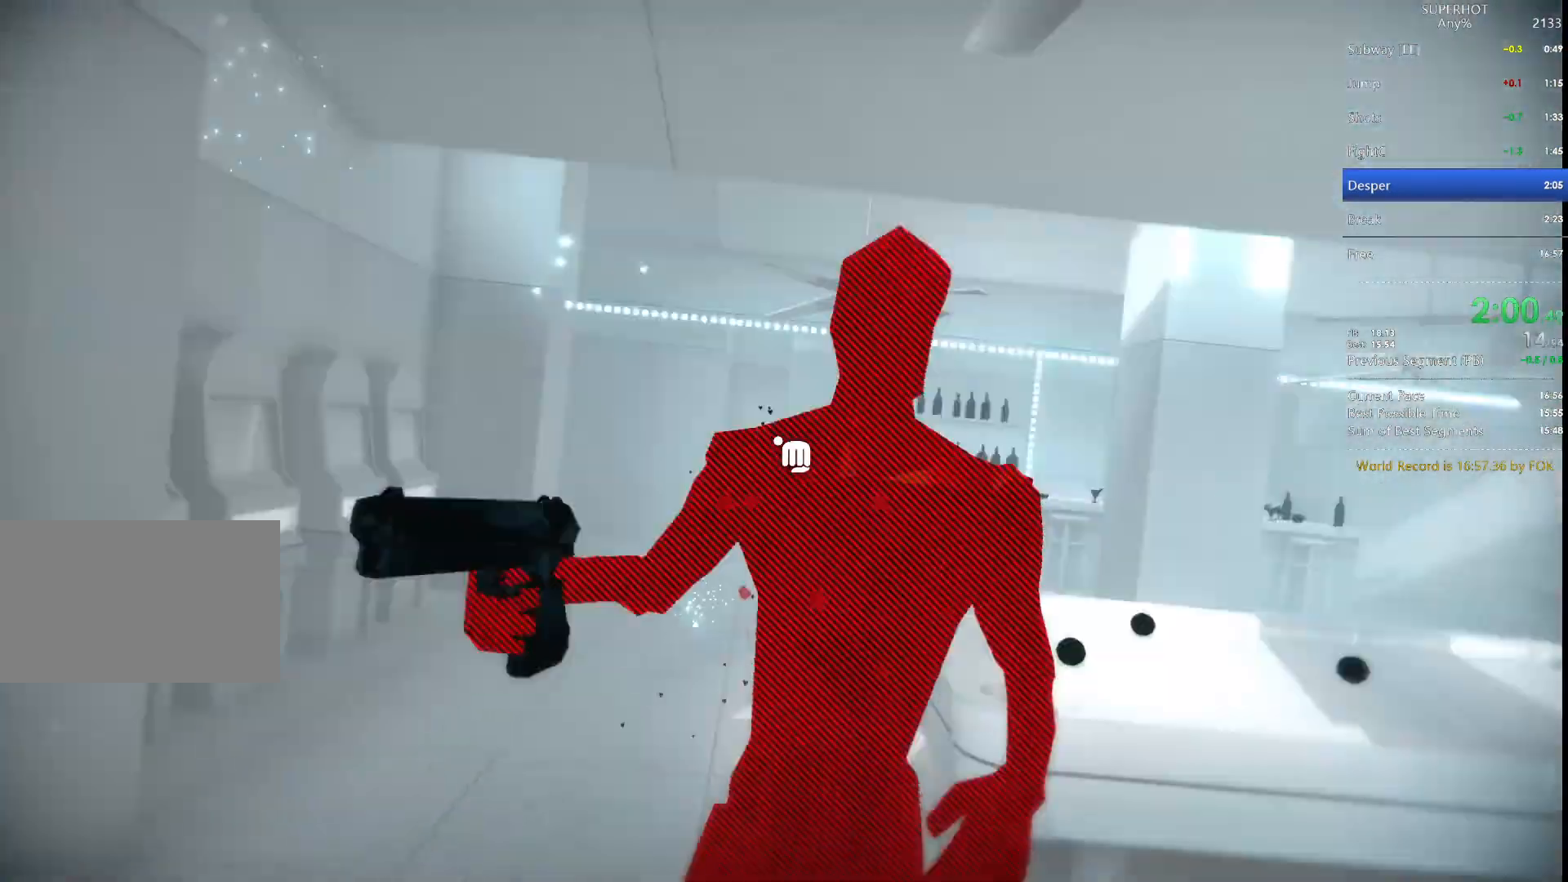
{"keys": [], "mouse": [], "events": [[200, "s", "up"], [233, "mouse_left", "down"], [333, "mouse_left", "up"], [367, "a", "down"], [467, "a", "up"]]}
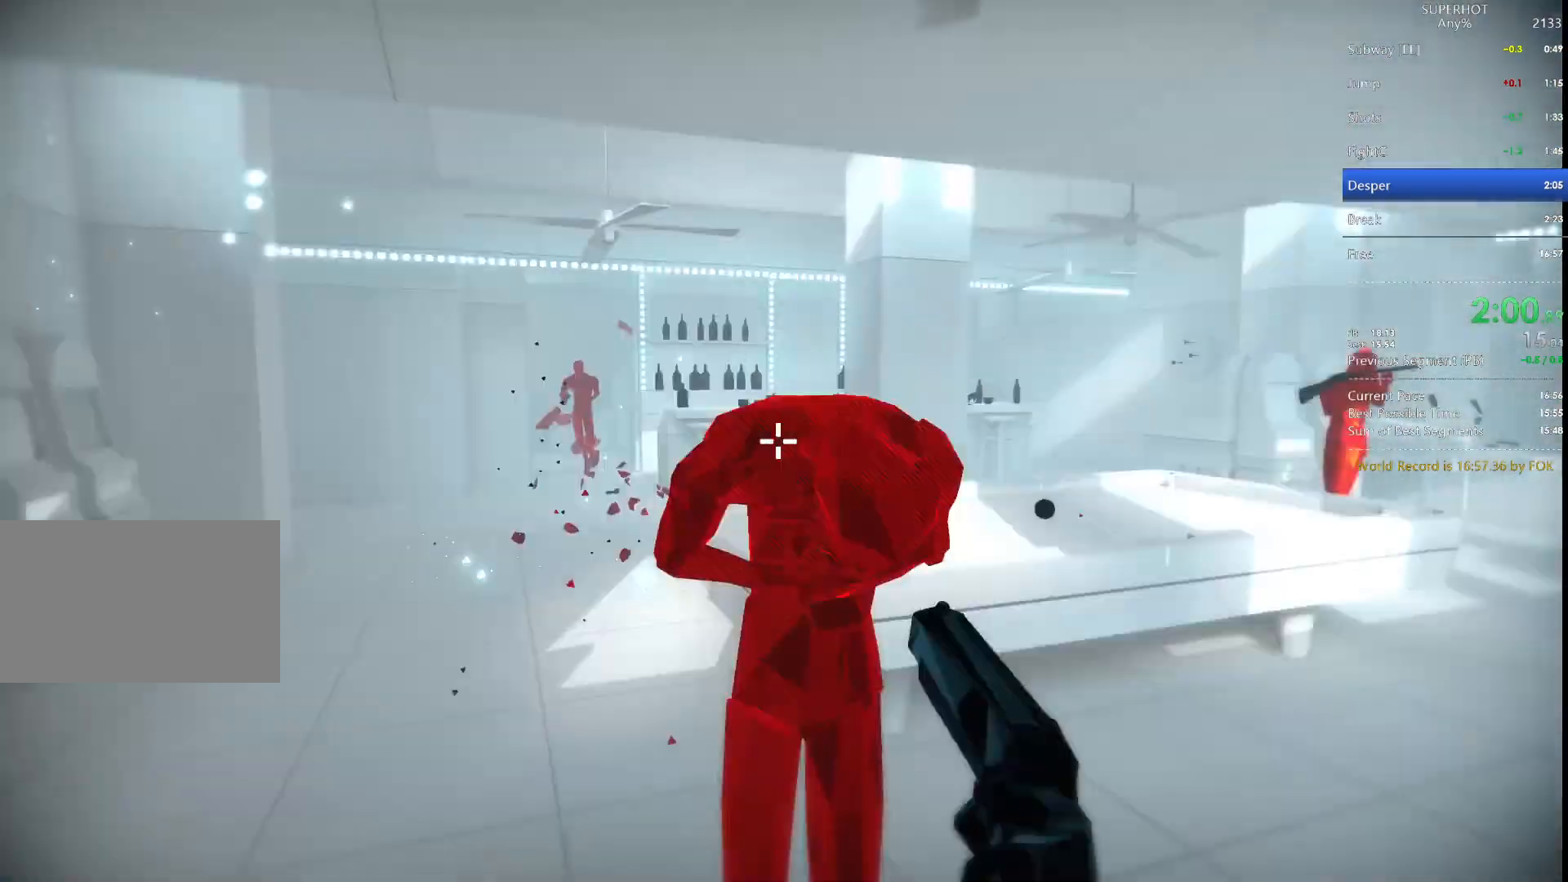
{"keys": ["d", "w"], "mouse": [], "events": [[200, "d", "down"], [200, "mouse_left", "down"], [200, "space", "down"], [300, "mouse_left", "up"], [300, "w", "down"], [333, "space", "up"]]}
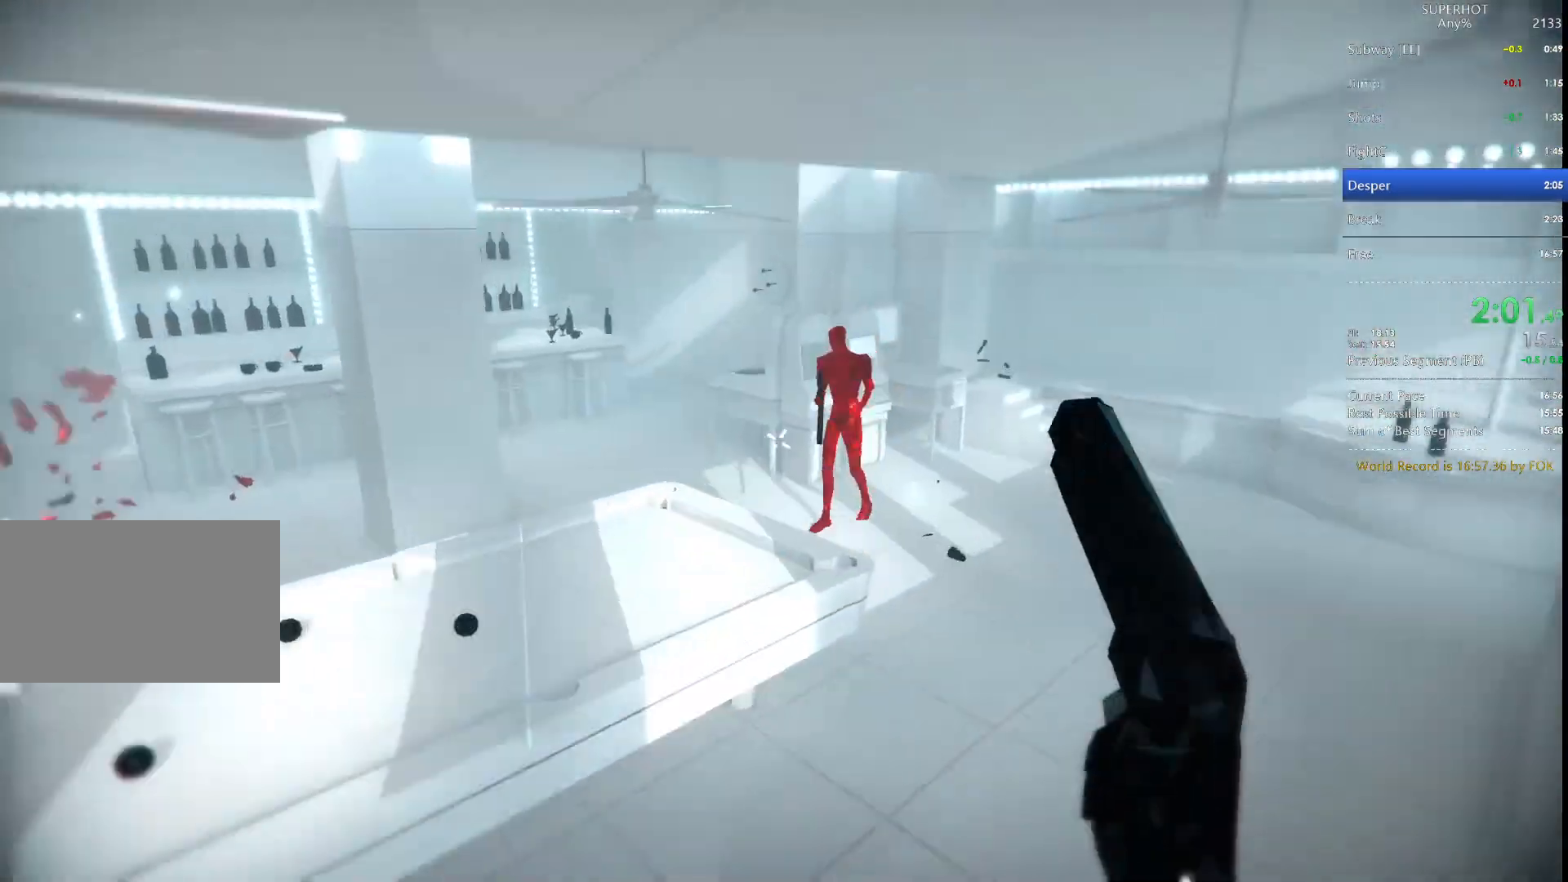
{"keys": [], "mouse": [], "events": [[233, "d", "up"], [433, "w", "up"]]}
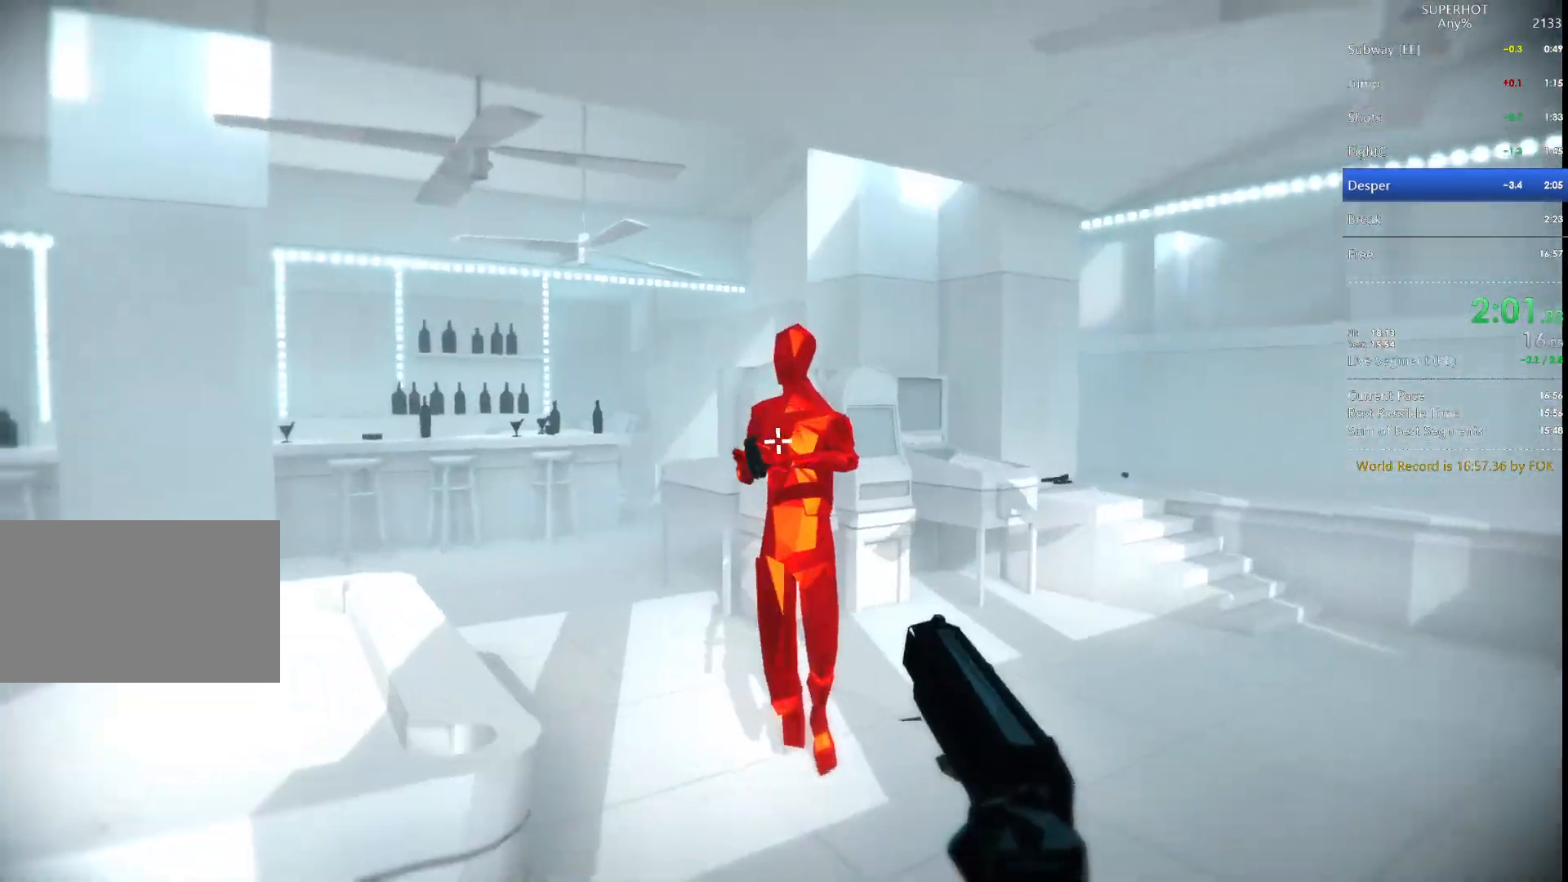
{"keys": ["d", "w"], "mouse": [], "events": [[100, "mouse_left", "down"], [133, "d", "down"], [133, "space", "down"], [233, "mouse_left", "up"], [233, "space", "up"], [433, "w", "down"]]}
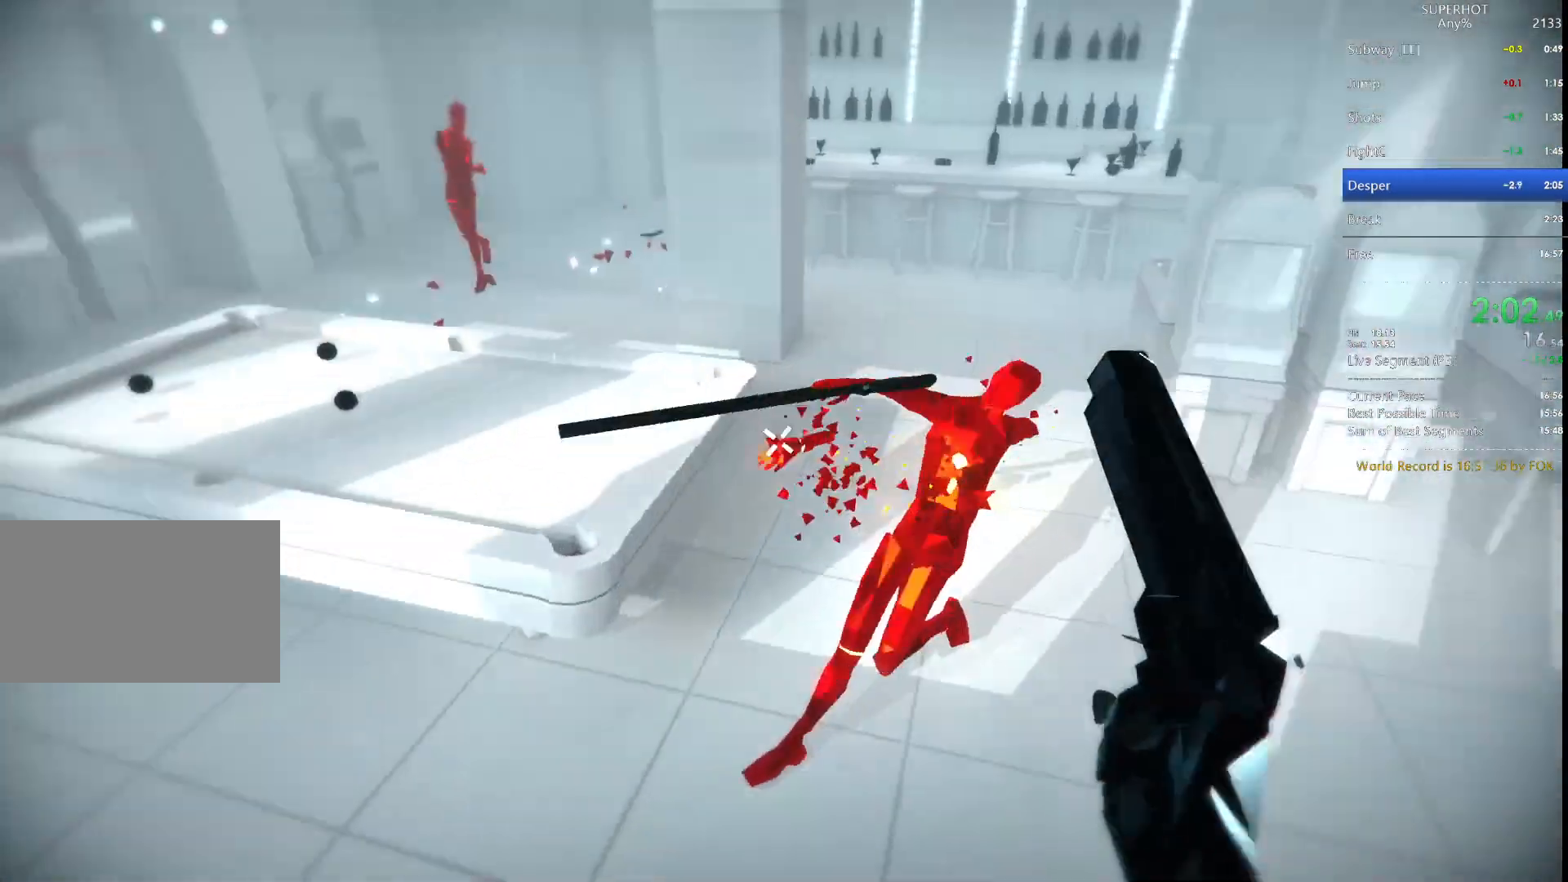
{"keys": [], "mouse": [], "events": [[100, "d", "up"], [433, "w", "up"]]}
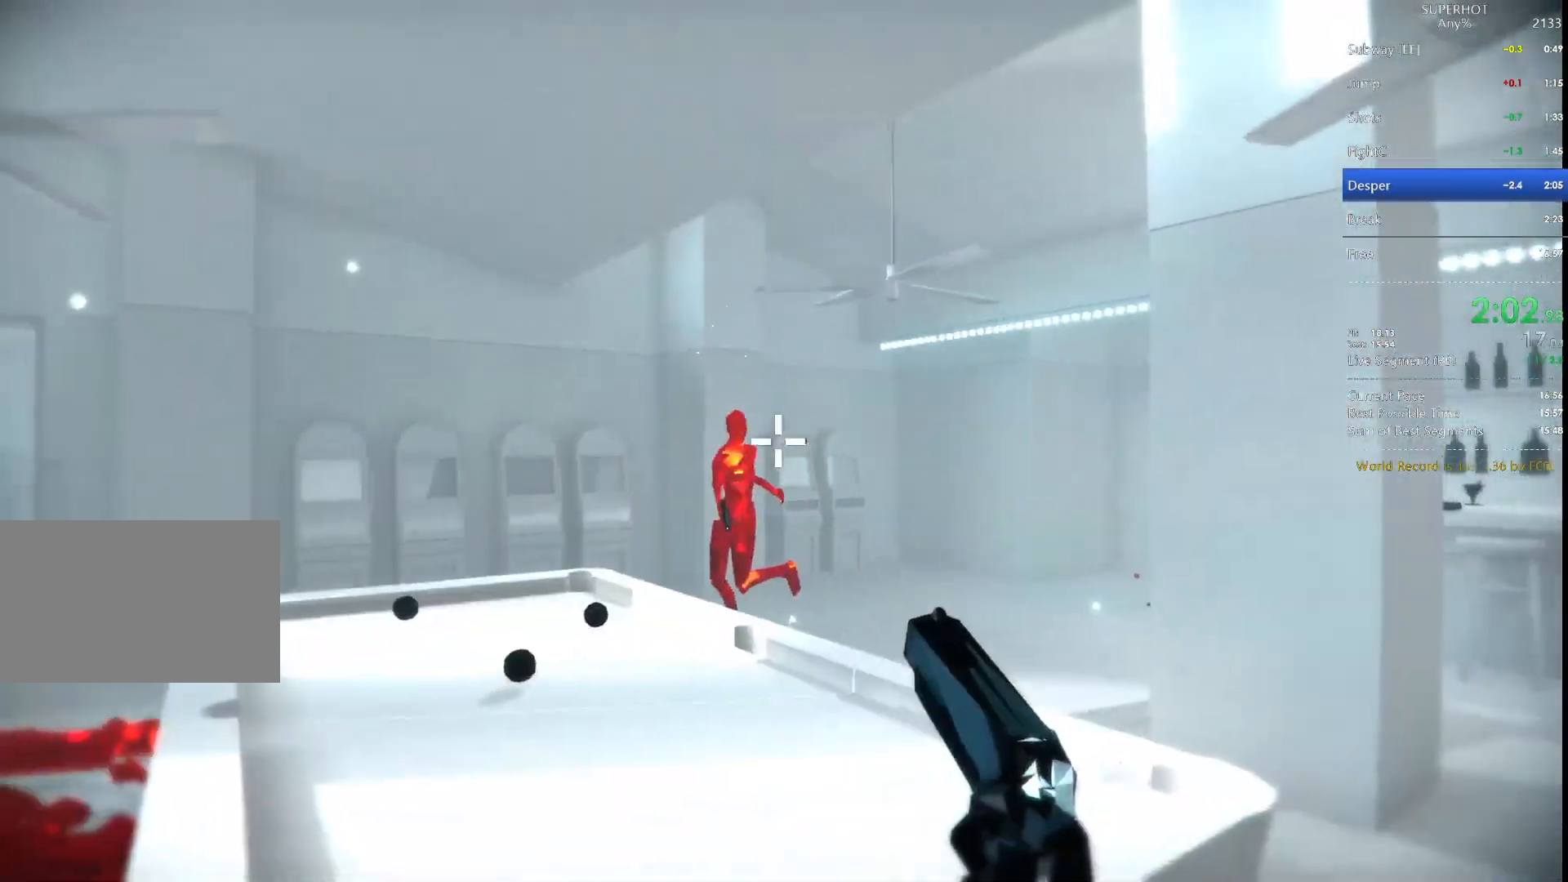
{"keys": ["a", "w"], "mouse": [], "events": [[167, "a", "down"], [167, "mouse_left", "down"], [167, "space", "down"], [267, "space", "up"], [300, "mouse_left", "up"], [433, "w", "down"]]}
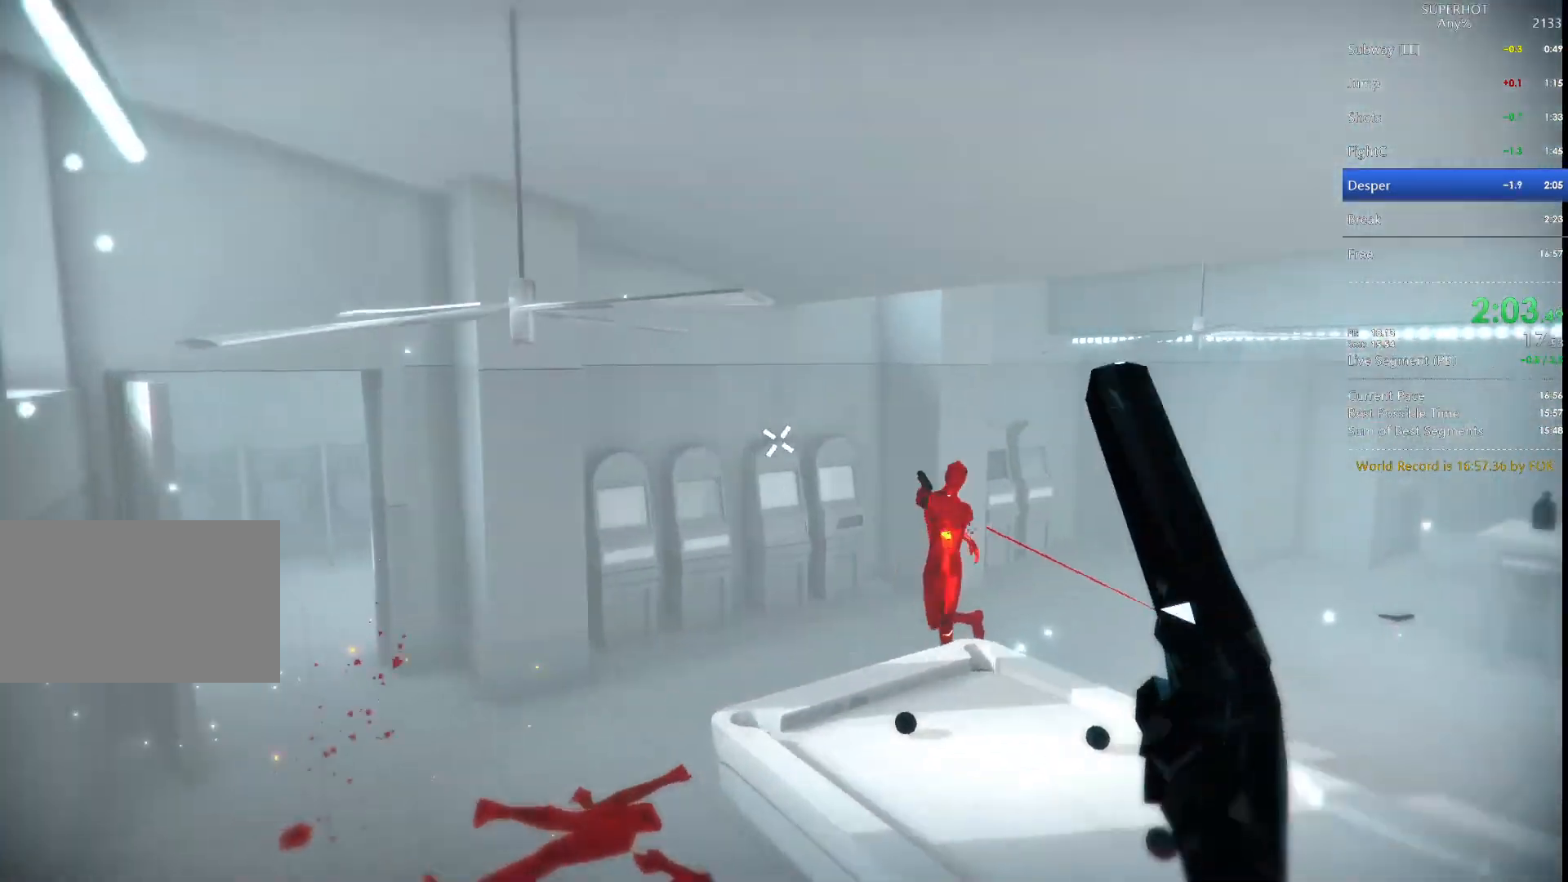
{"keys": [], "mouse": [], "events": [[233, "a", "up"], [233, "mouse_right", "down"], [267, "w", "up"], [333, "mouse_right", "up"]]}